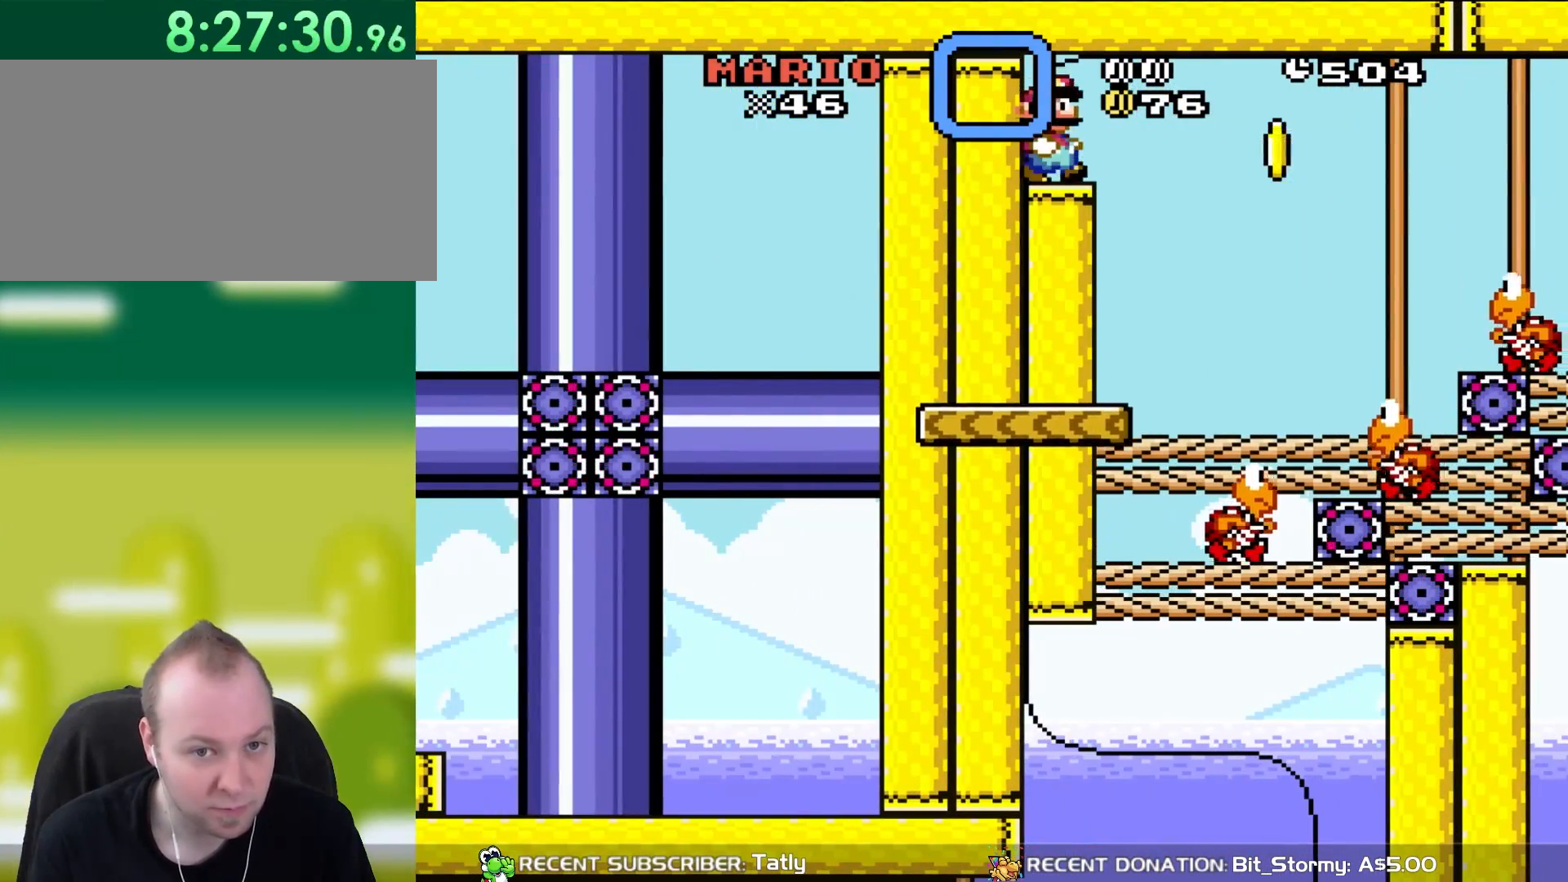
Gameplay with a controller (Nintendo layout); each line is a JSON object with the inputs held at the frame after it. "events" lists button and stick changes between this image and that frame as [ms after this image, input, new state], when the widget could be followed in between. Not read: L3 R3.
{"buttons": ["Y", "DPAD_UP", "DPAD_LEFT"], "events": [[33, "DPAD_RIGHT", "down"], [433, "DPAD_RIGHT", "up"], [433, "DPAD_UP", "down"], [483, "DPAD_LEFT", "down"]]}
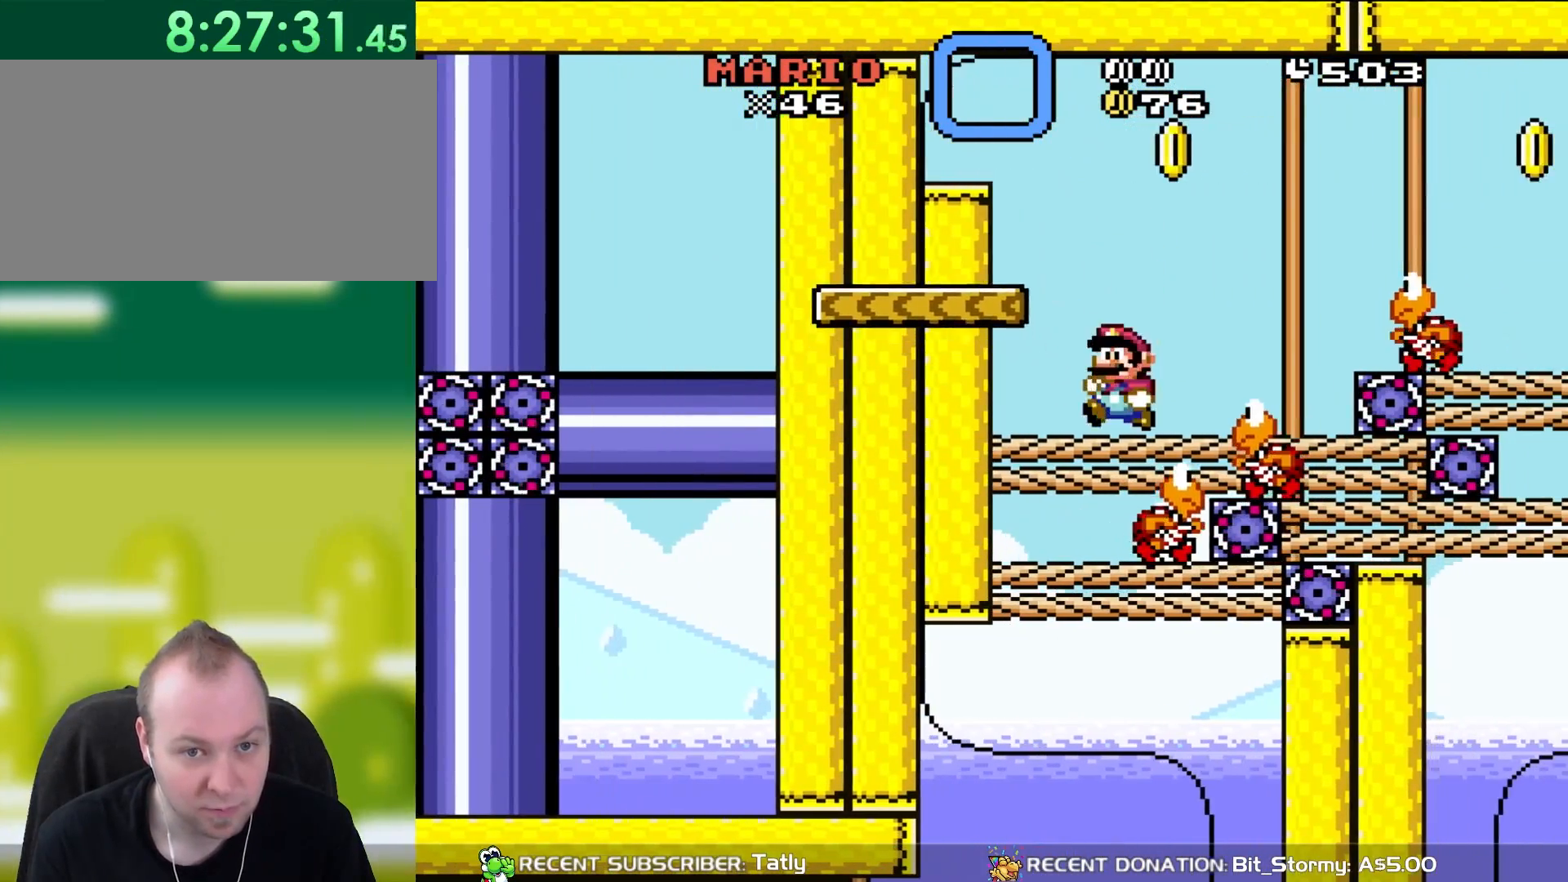
{"buttons": ["B", "Y", "DPAD_RIGHT"], "events": [[67, "DPAD_LEFT", "up"], [100, "DPAD_UP", "up"], [150, "DPAD_RIGHT", "down"], [200, "B", "down"]]}
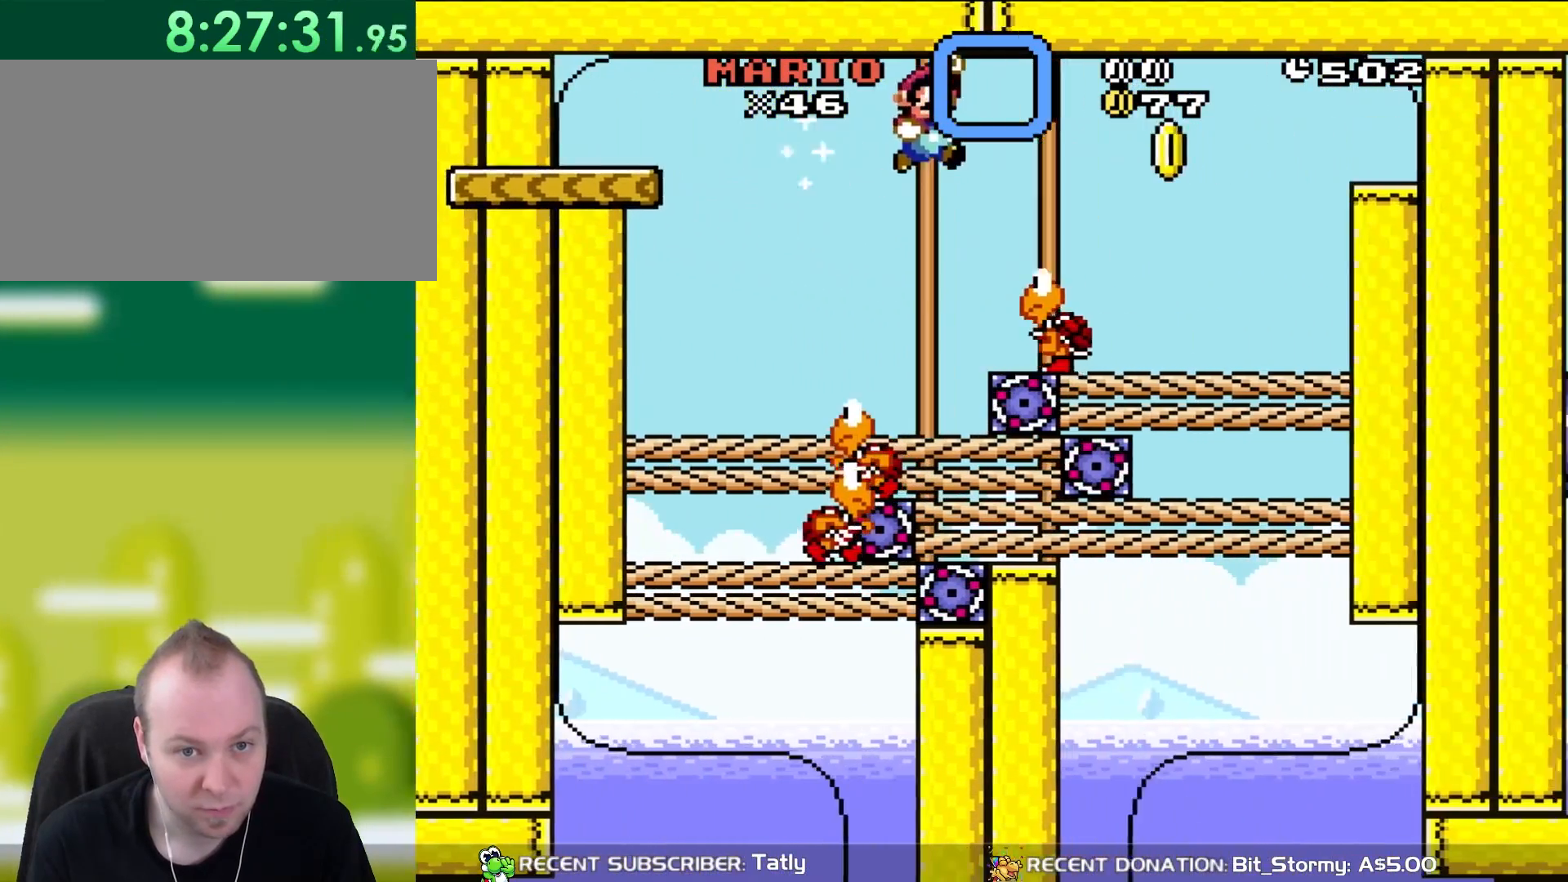
{"buttons": ["Y", "DPAD_RIGHT"], "events": [[167, "B", "up"], [267, "DPAD_RIGHT", "up"], [267, "DPAD_UP", "down"], [333, "DPAD_LEFT", "down"], [333, "DPAD_UP", "up"], [417, "DPAD_LEFT", "up"], [467, "DPAD_RIGHT", "down"]]}
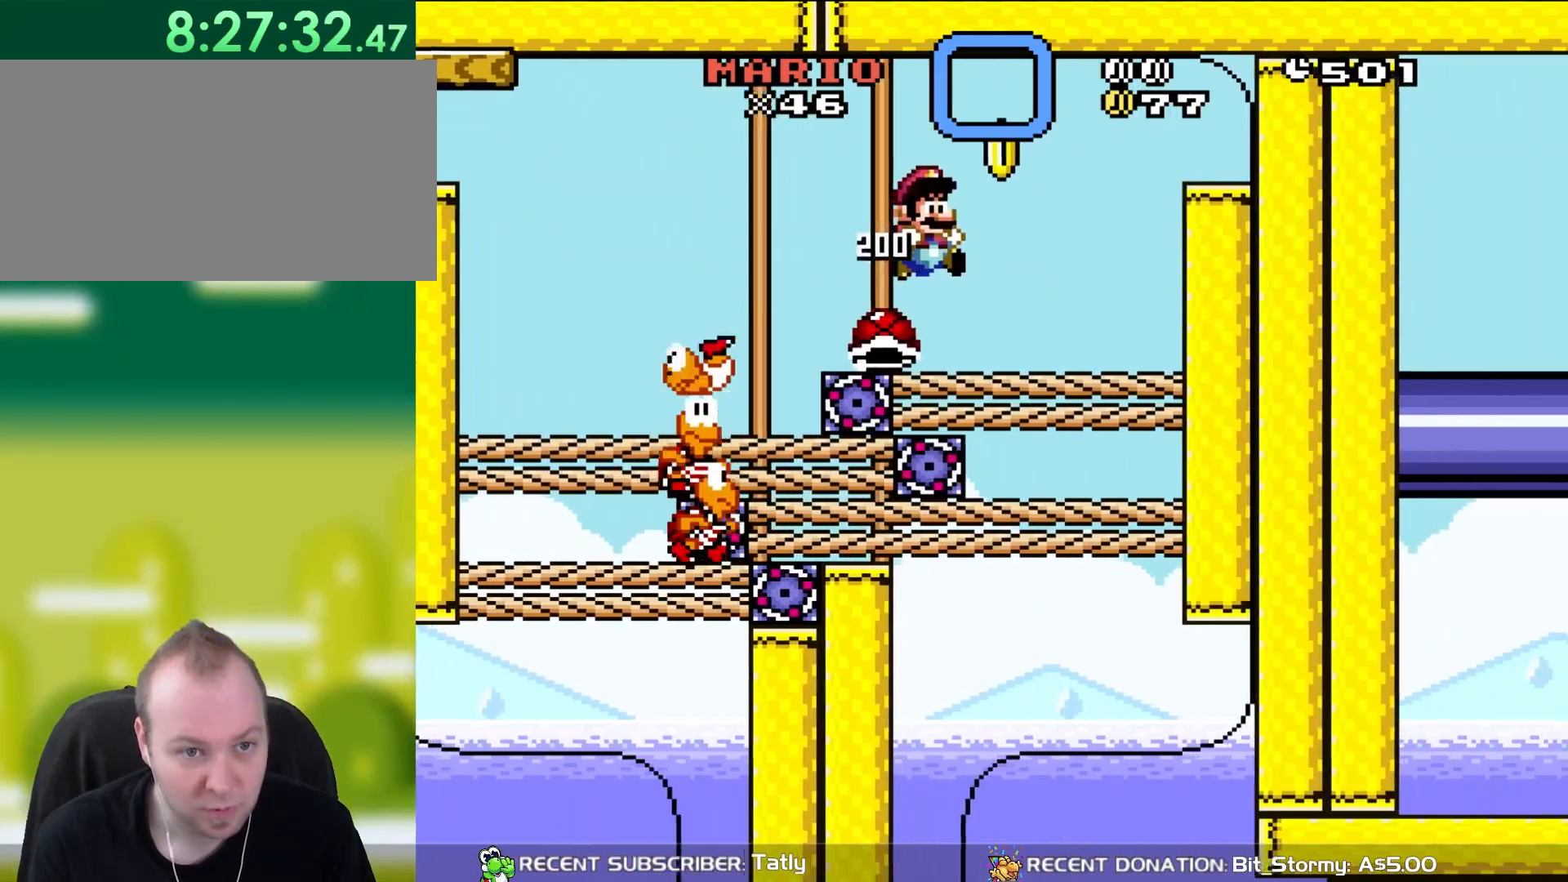
{"buttons": ["Y", "DPAD_LEFT"], "events": [[100, "DPAD_RIGHT", "up"], [183, "DPAD_LEFT", "down"], [333, "DPAD_LEFT", "up"], [400, "DPAD_LEFT", "down"]]}
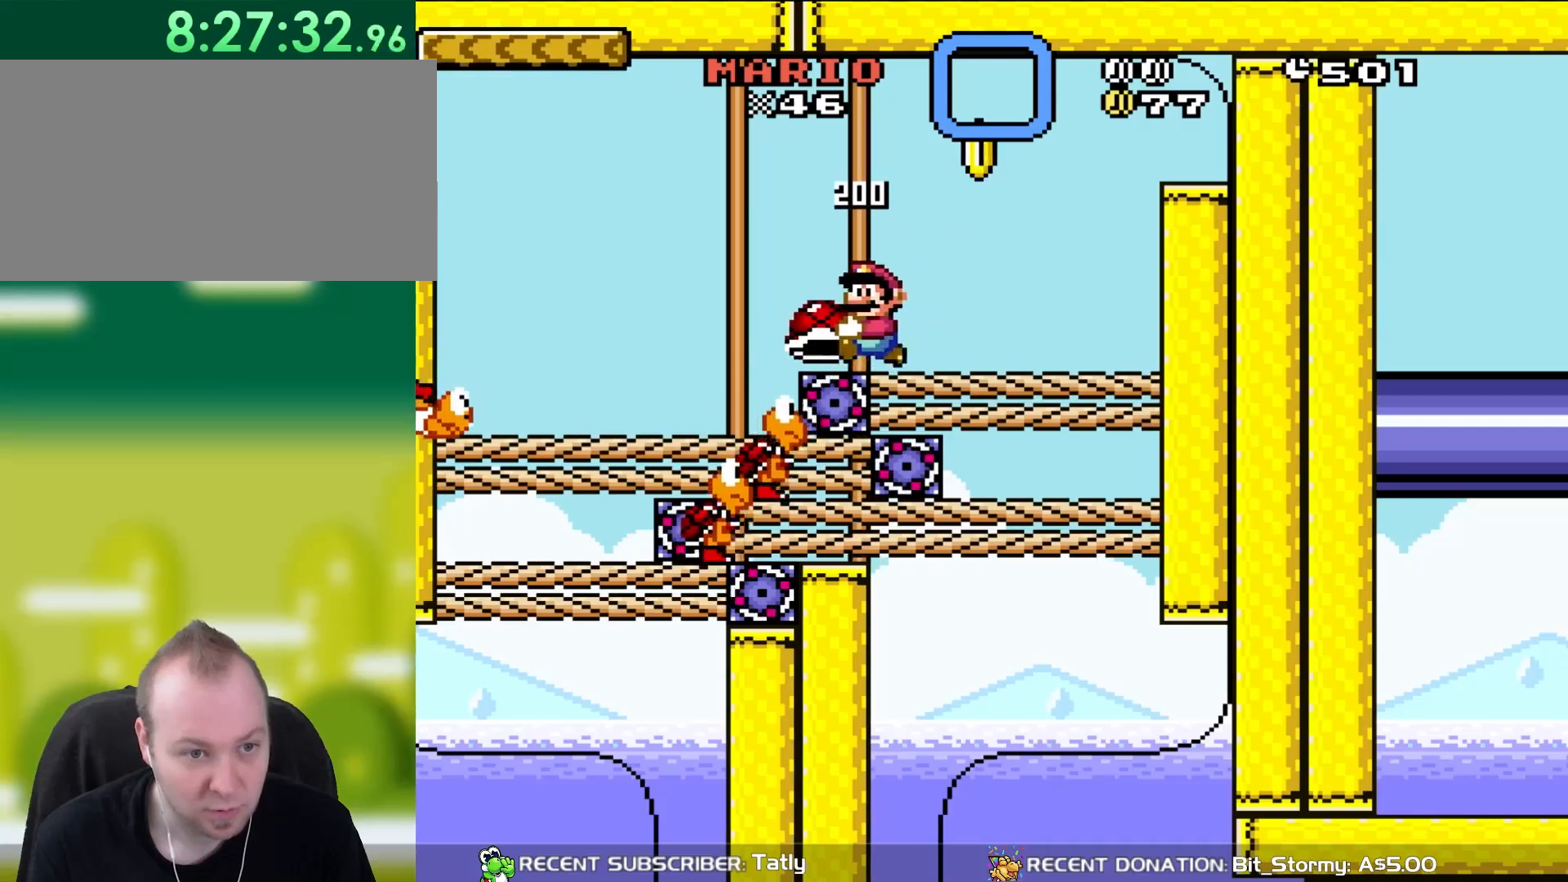
{"buttons": ["Y", "DPAD_RIGHT"], "events": [[217, "DPAD_LEFT", "up"], [217, "DPAD_UP", "down"], [267, "DPAD_UP", "up"], [300, "DPAD_RIGHT", "down"]]}
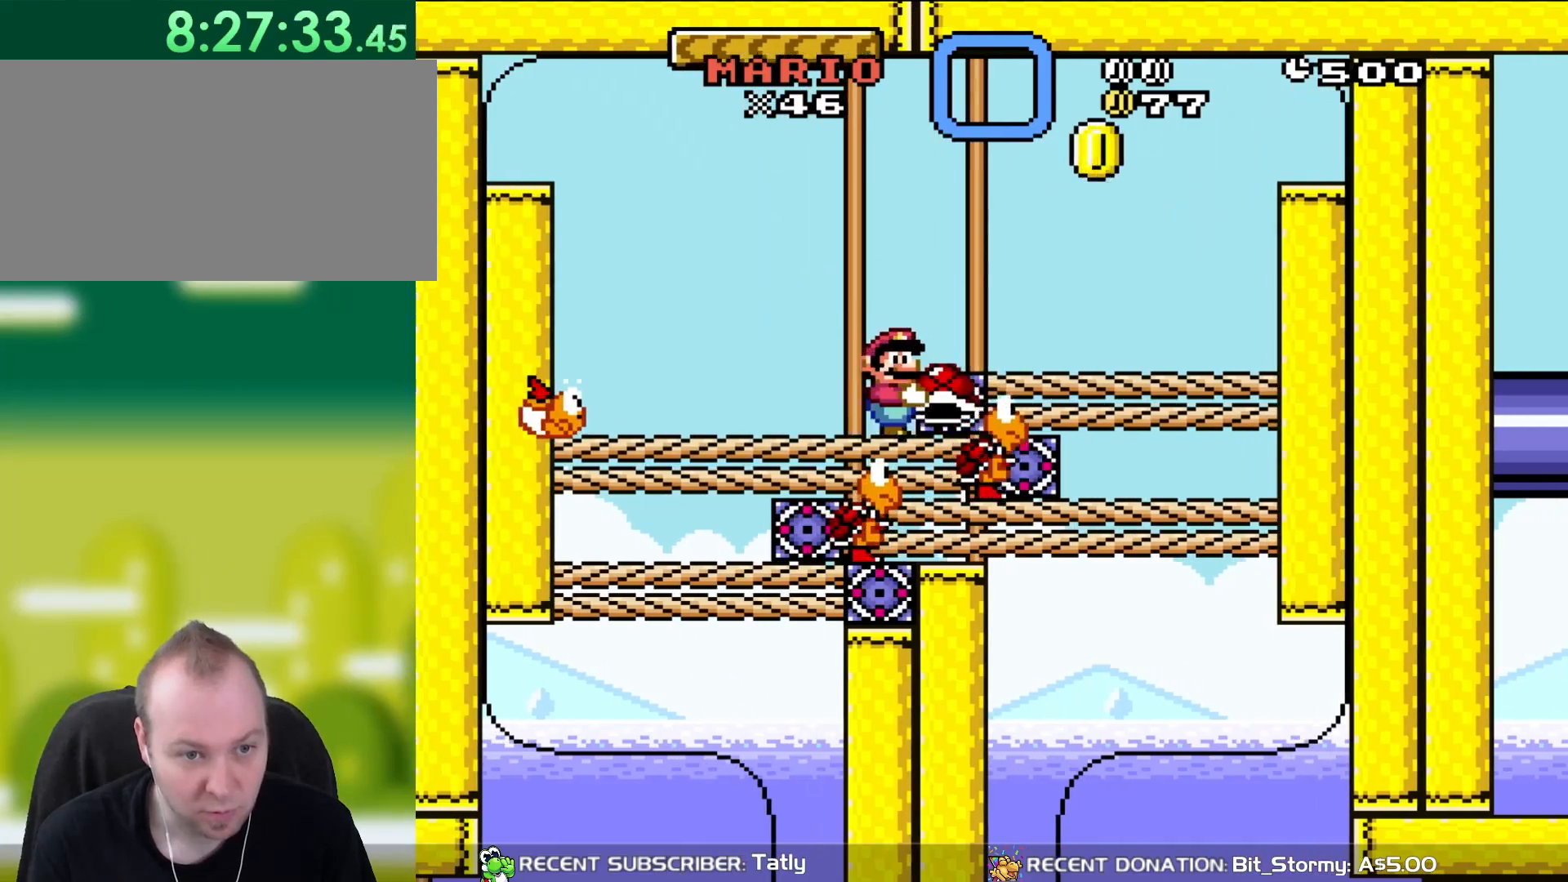
{"buttons": ["Y", "DPAD_LEFT"], "events": [[450, "DPAD_RIGHT", "up"], [450, "DPAD_UP", "down"], [467, "DPAD_LEFT", "down"], [467, "DPAD_UP", "up"]]}
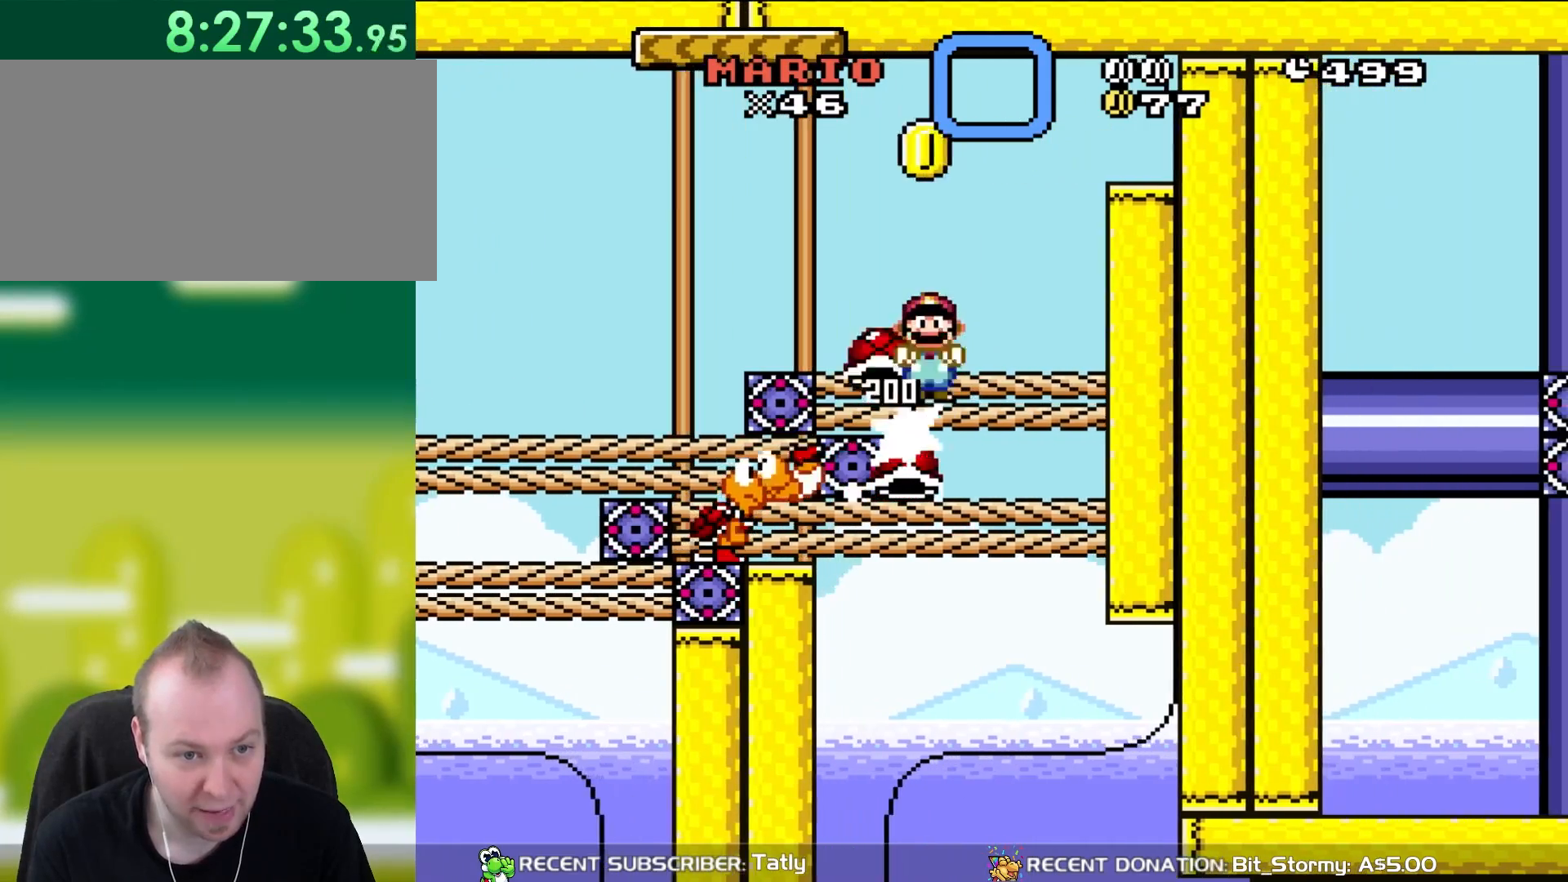
{"buttons": ["Y", "DPAD_LEFT"], "events": [[67, "DPAD_UP", "down"], [100, "DPAD_LEFT", "up"], [150, "DPAD_RIGHT", "down"], [150, "DPAD_UP", "up"], [300, "DPAD_RIGHT", "up"], [300, "DPAD_UP", "down"], [333, "DPAD_LEFT", "down"], [333, "DPAD_UP", "up"]]}
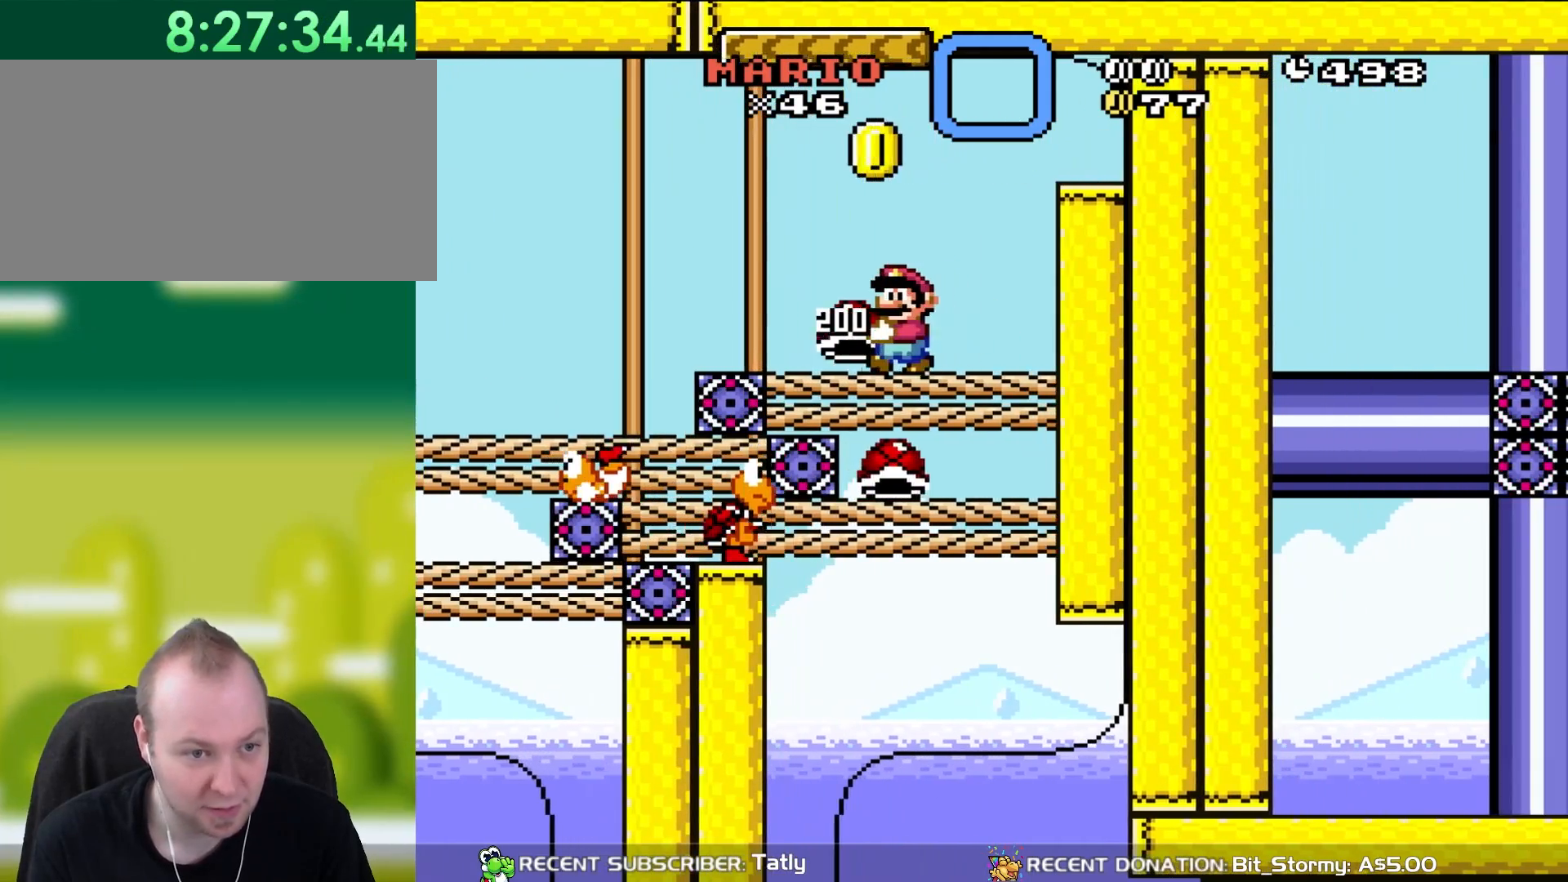
{"buttons": ["Y", "DPAD_LEFT"], "events": []}
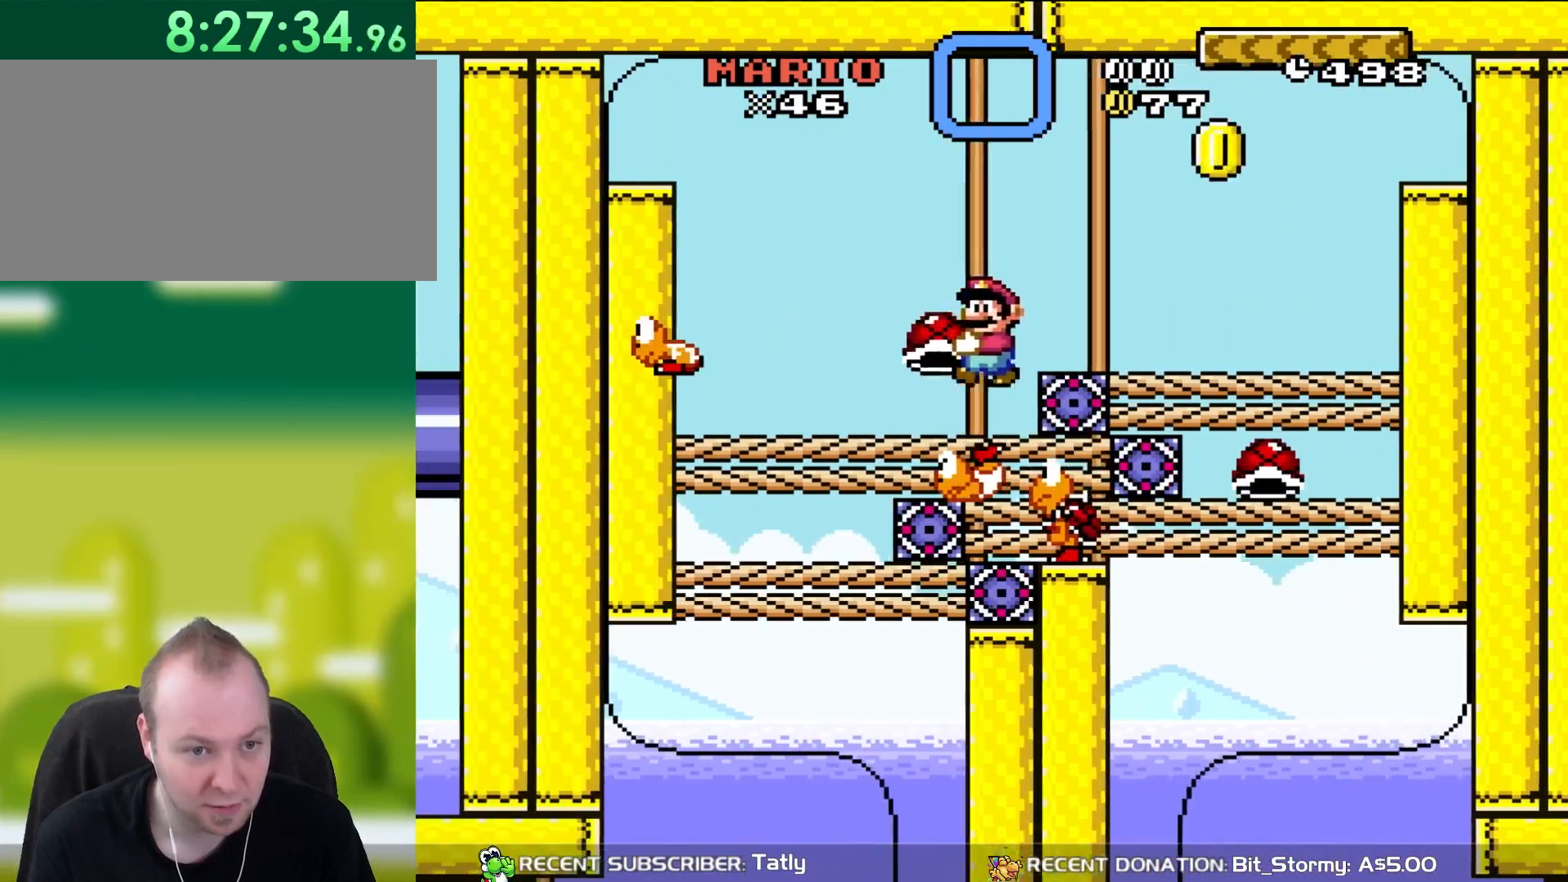
{"buttons": ["B", "Y"], "events": [[67, "DPAD_LEFT", "up"], [67, "DPAD_UP", "down"], [117, "DPAD_UP", "up"], [133, "DPAD_RIGHT", "down"], [267, "Y", "up"], [300, "DPAD_RIGHT", "up"], [467, "Y", "down"], [500, "B", "down"]]}
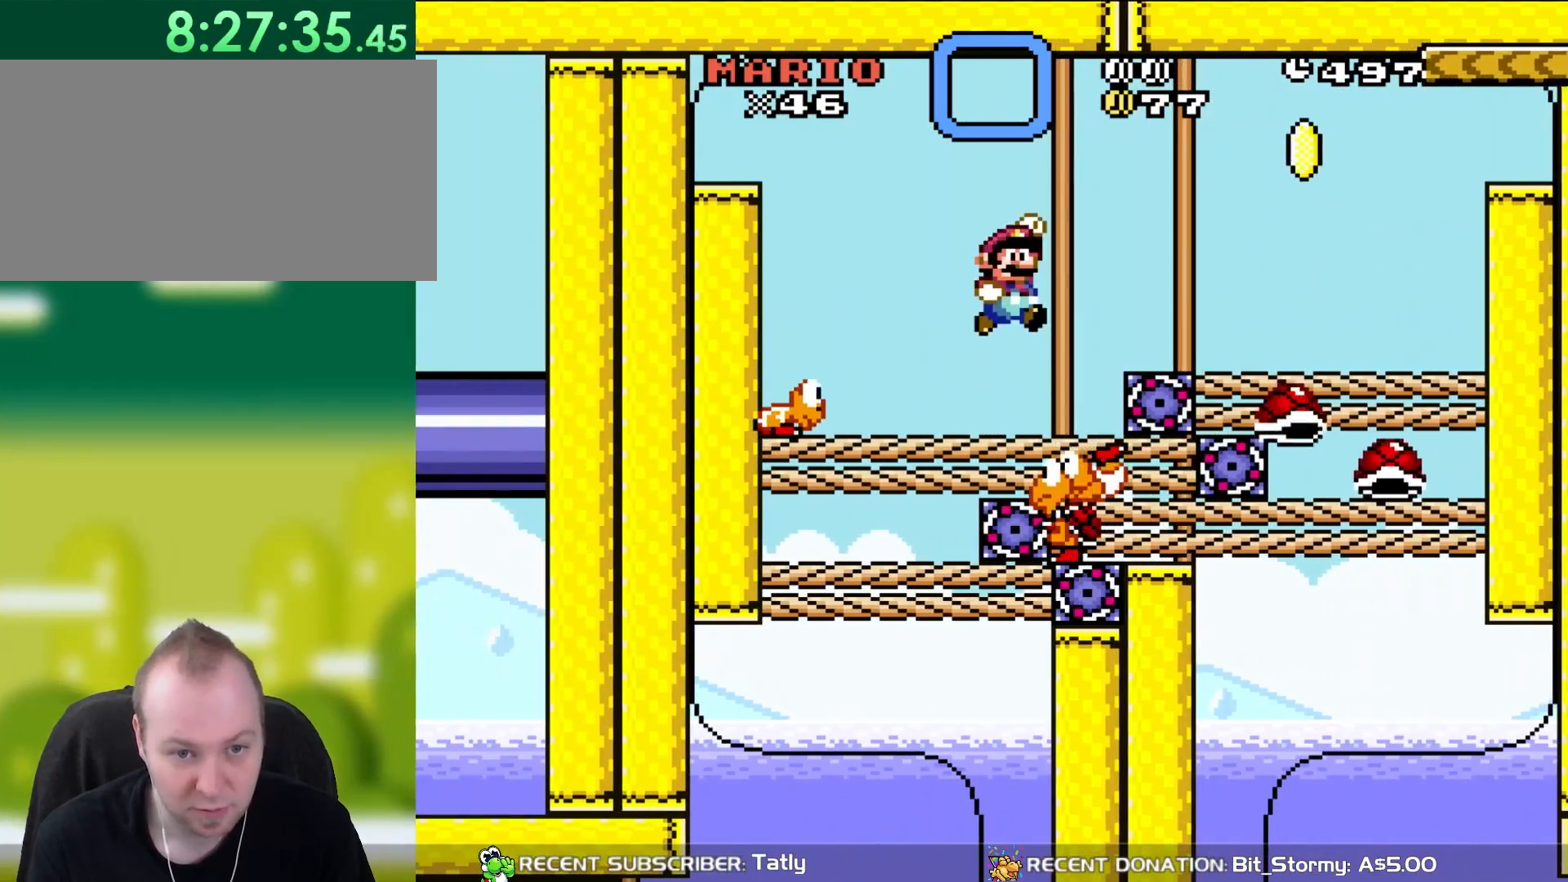
{"buttons": ["Y", "DPAD_RIGHT"], "events": [[117, "B", "up"], [417, "DPAD_RIGHT", "down"]]}
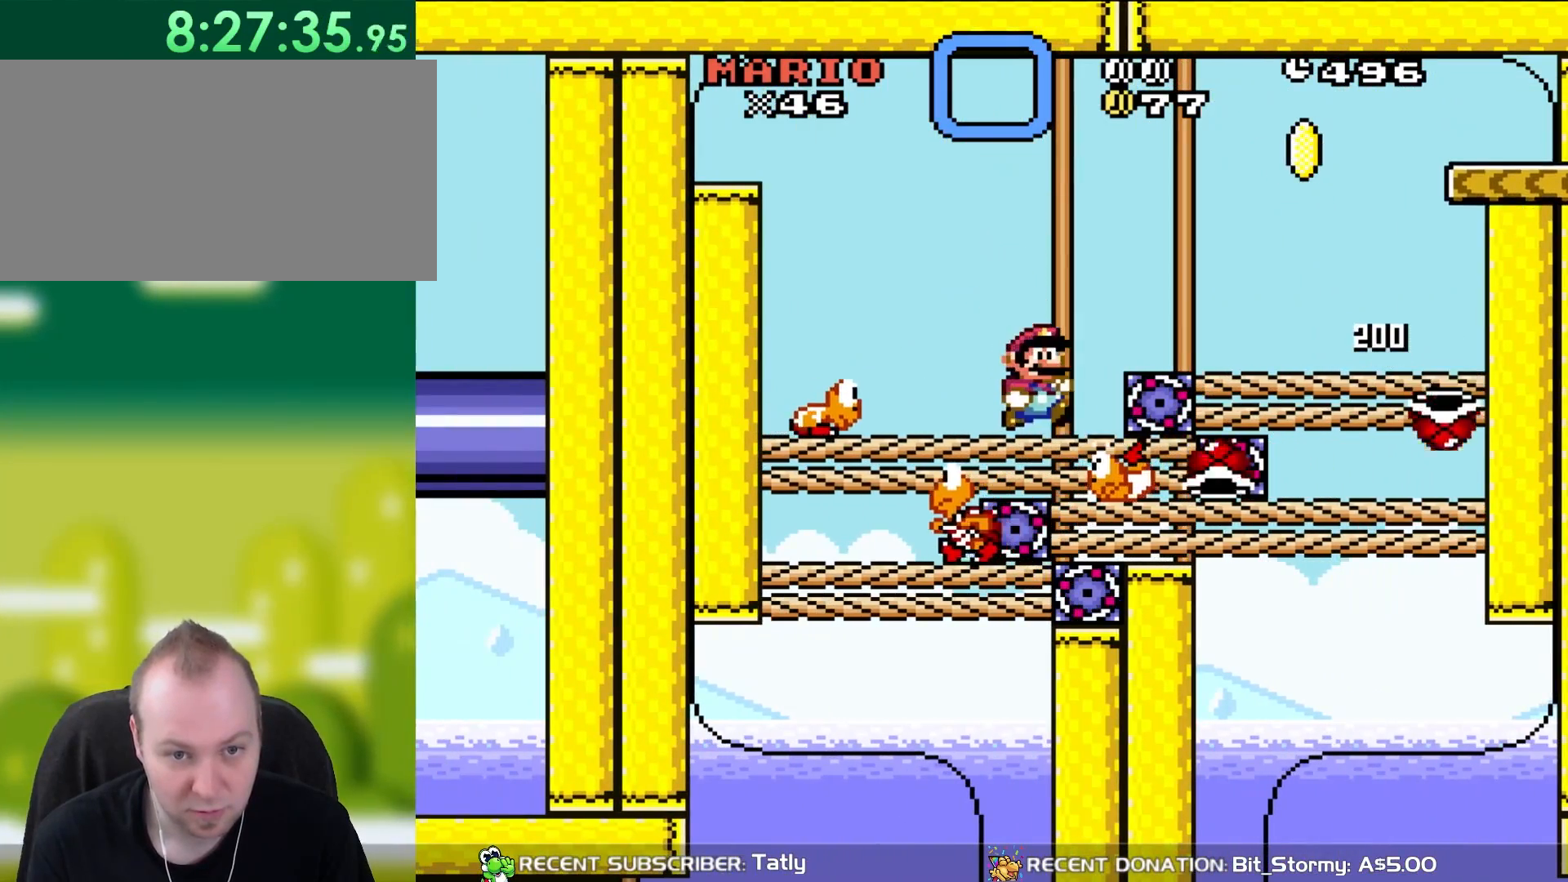
{"buttons": ["Y", "DPAD_RIGHT"], "events": []}
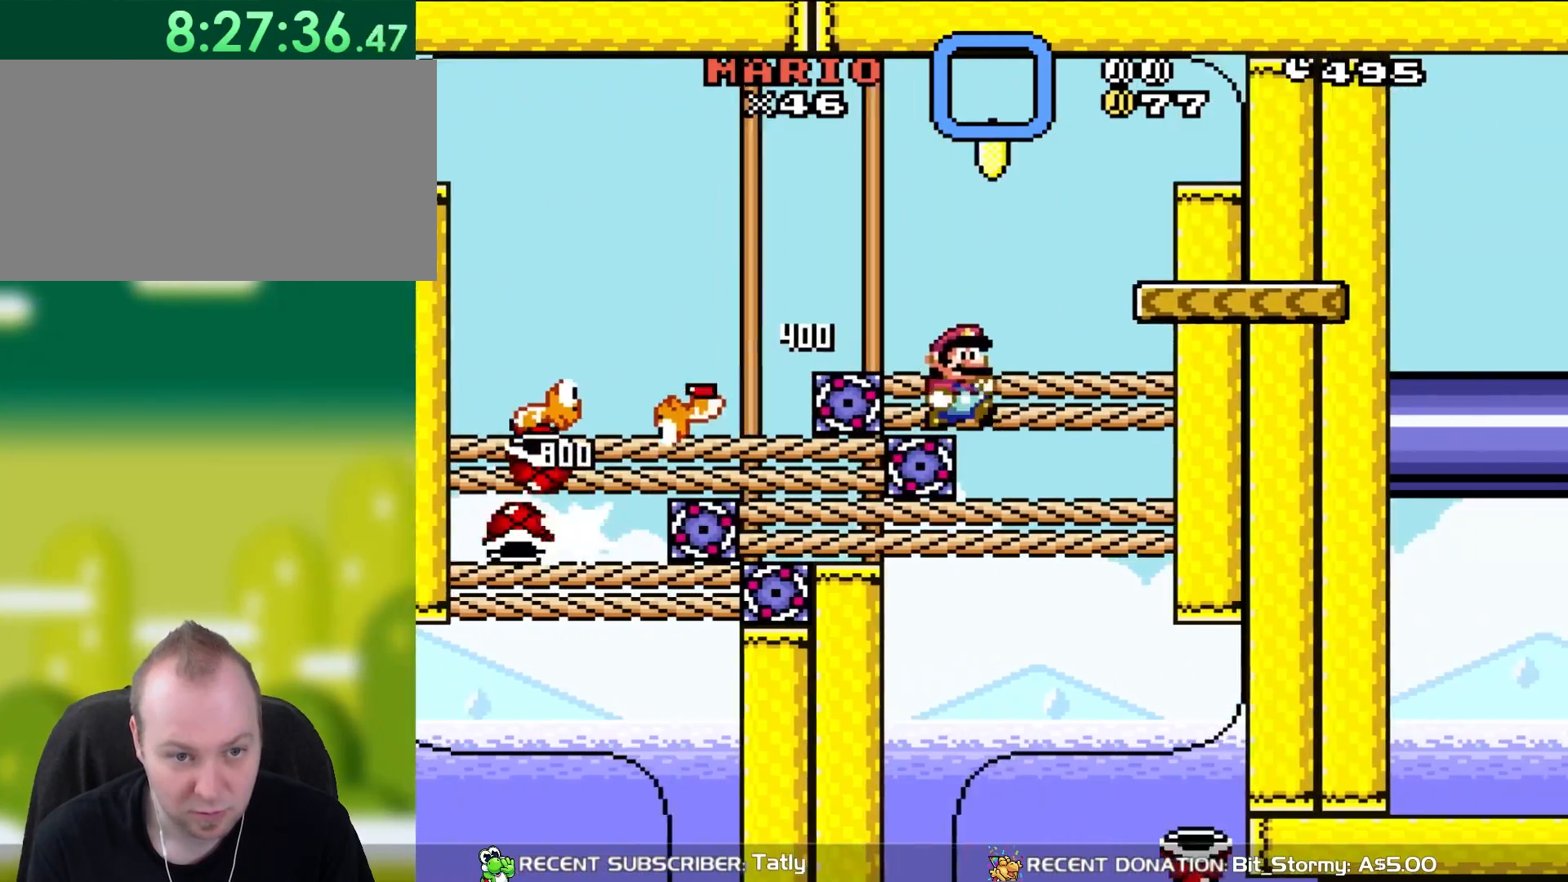
{"buttons": ["Y", "DPAD_LEFT"], "events": [[150, "DPAD_LEFT", "down"], [150, "DPAD_RIGHT", "up"]]}
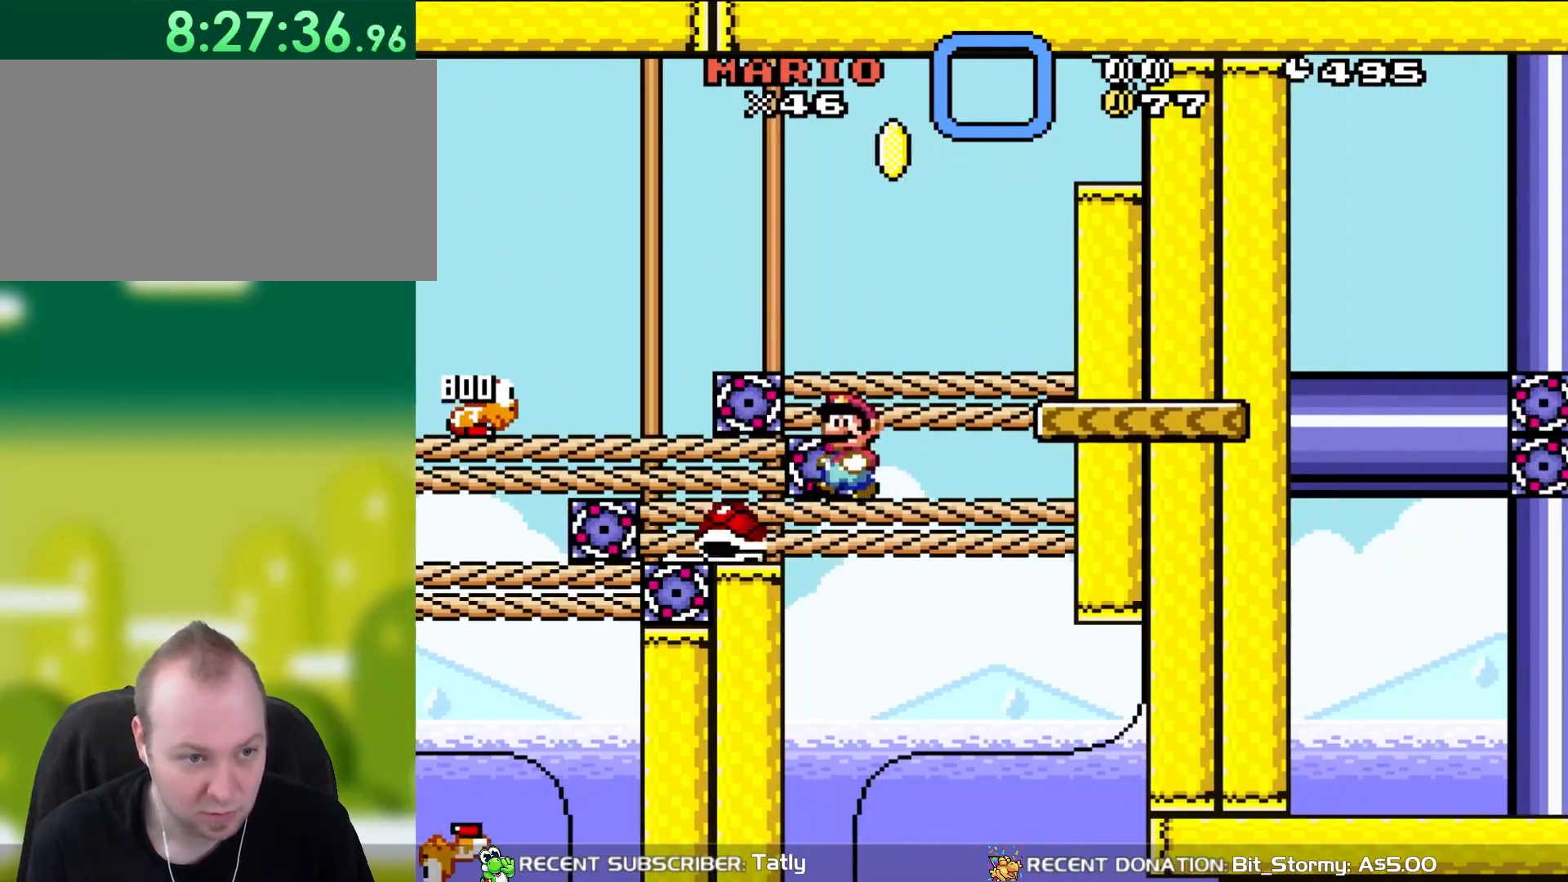
{"buttons": ["Y", "DPAD_DOWN"], "events": [[433, "DPAD_DOWN", "down"], [467, "DPAD_LEFT", "up"]]}
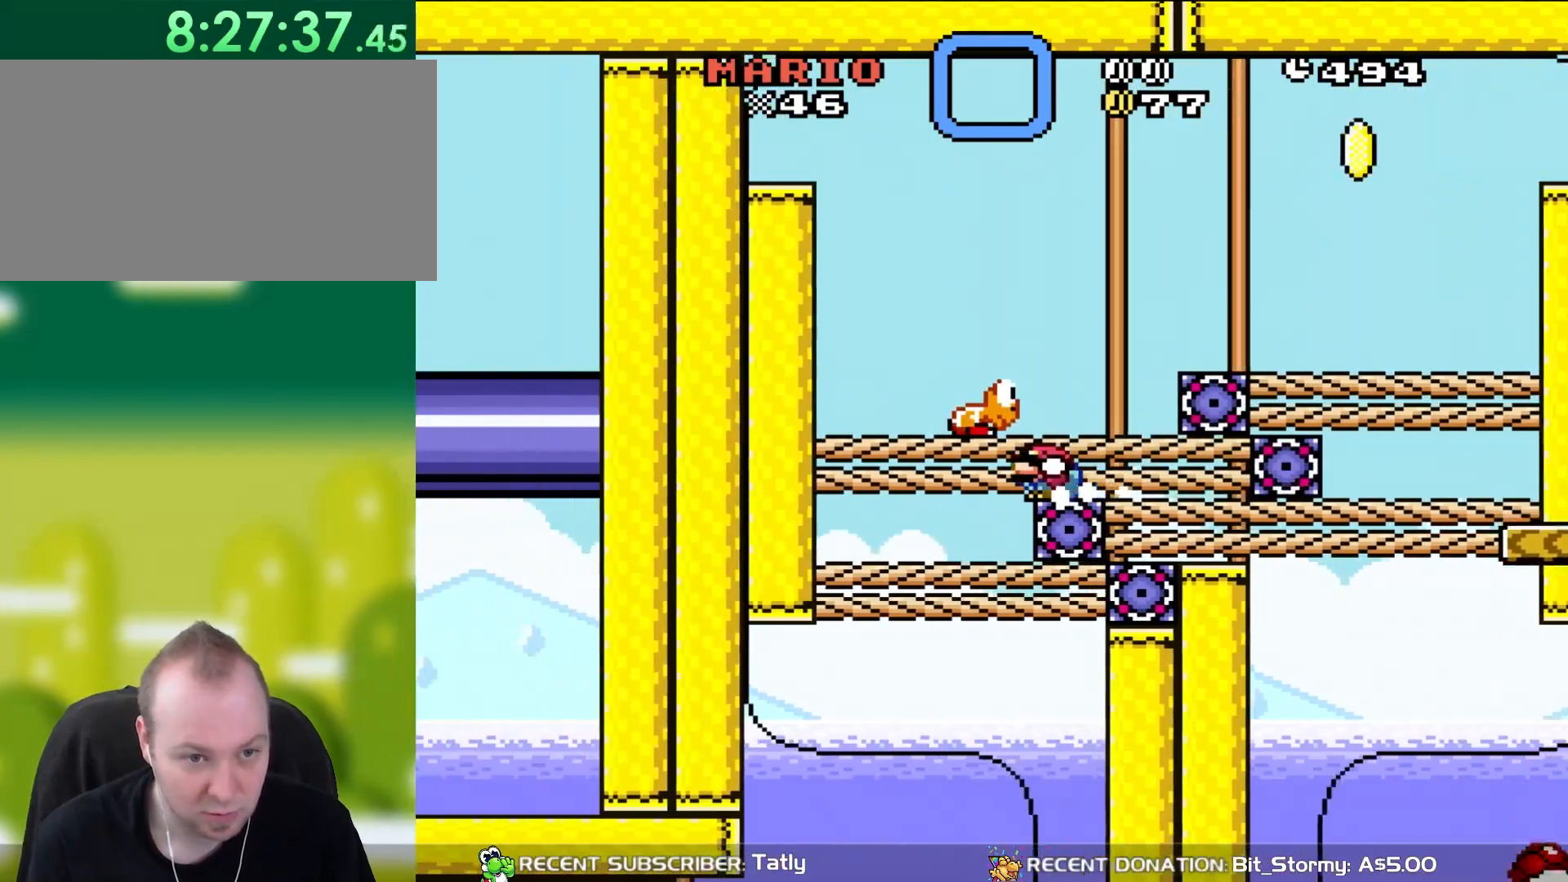
{"buttons": ["Y", "DPAD_RIGHT"], "events": [[233, "DPAD_RIGHT", "down"], [267, "DPAD_DOWN", "up"]]}
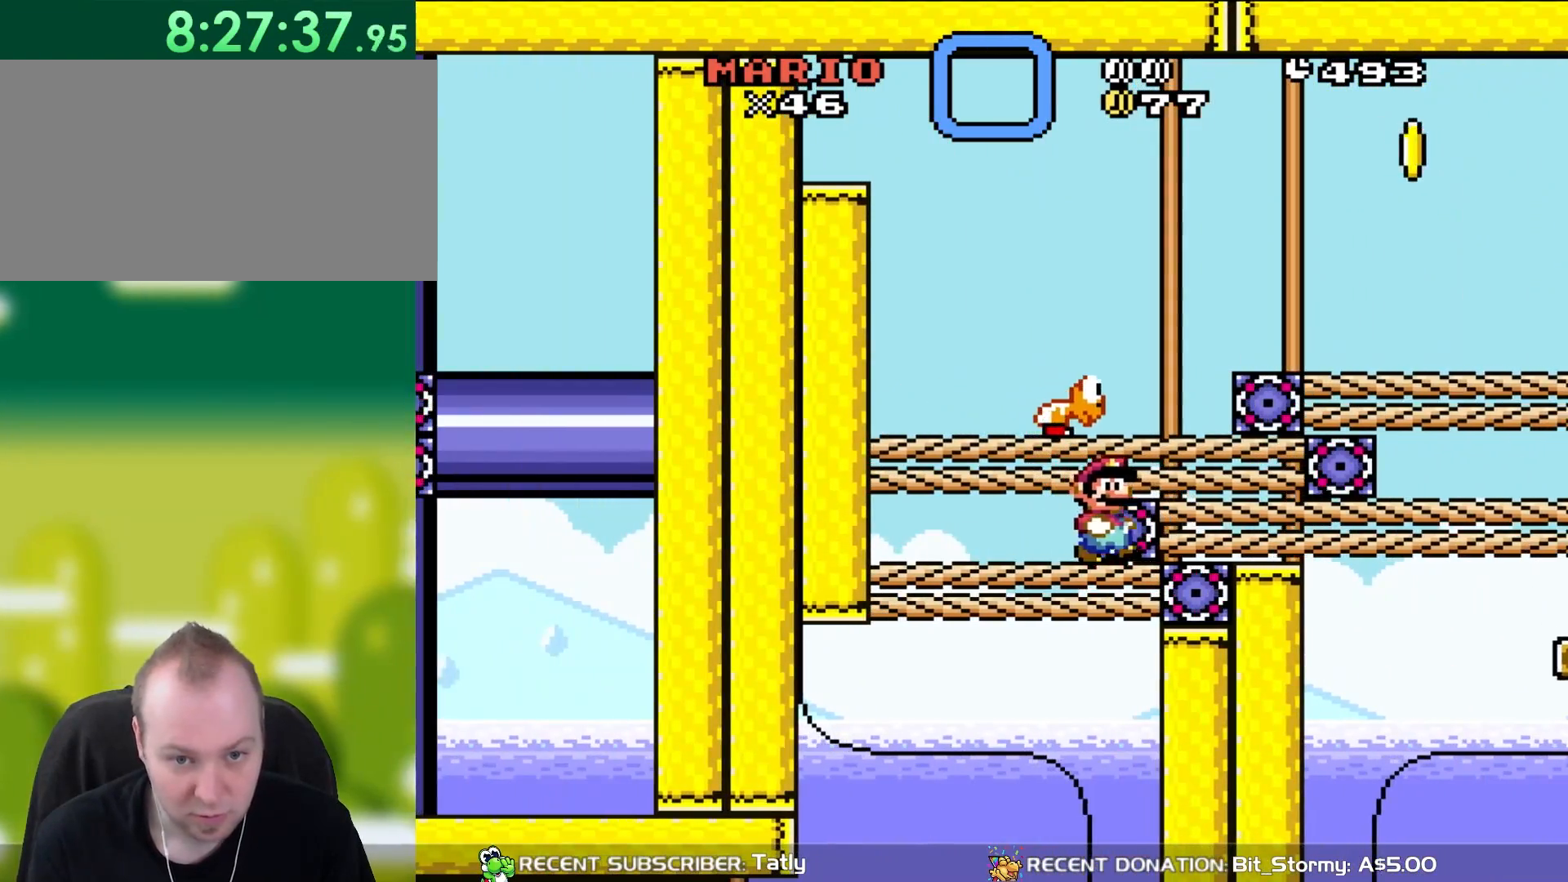
{"buttons": ["B", "Y", "DPAD_RIGHT"], "events": [[467, "B", "down"]]}
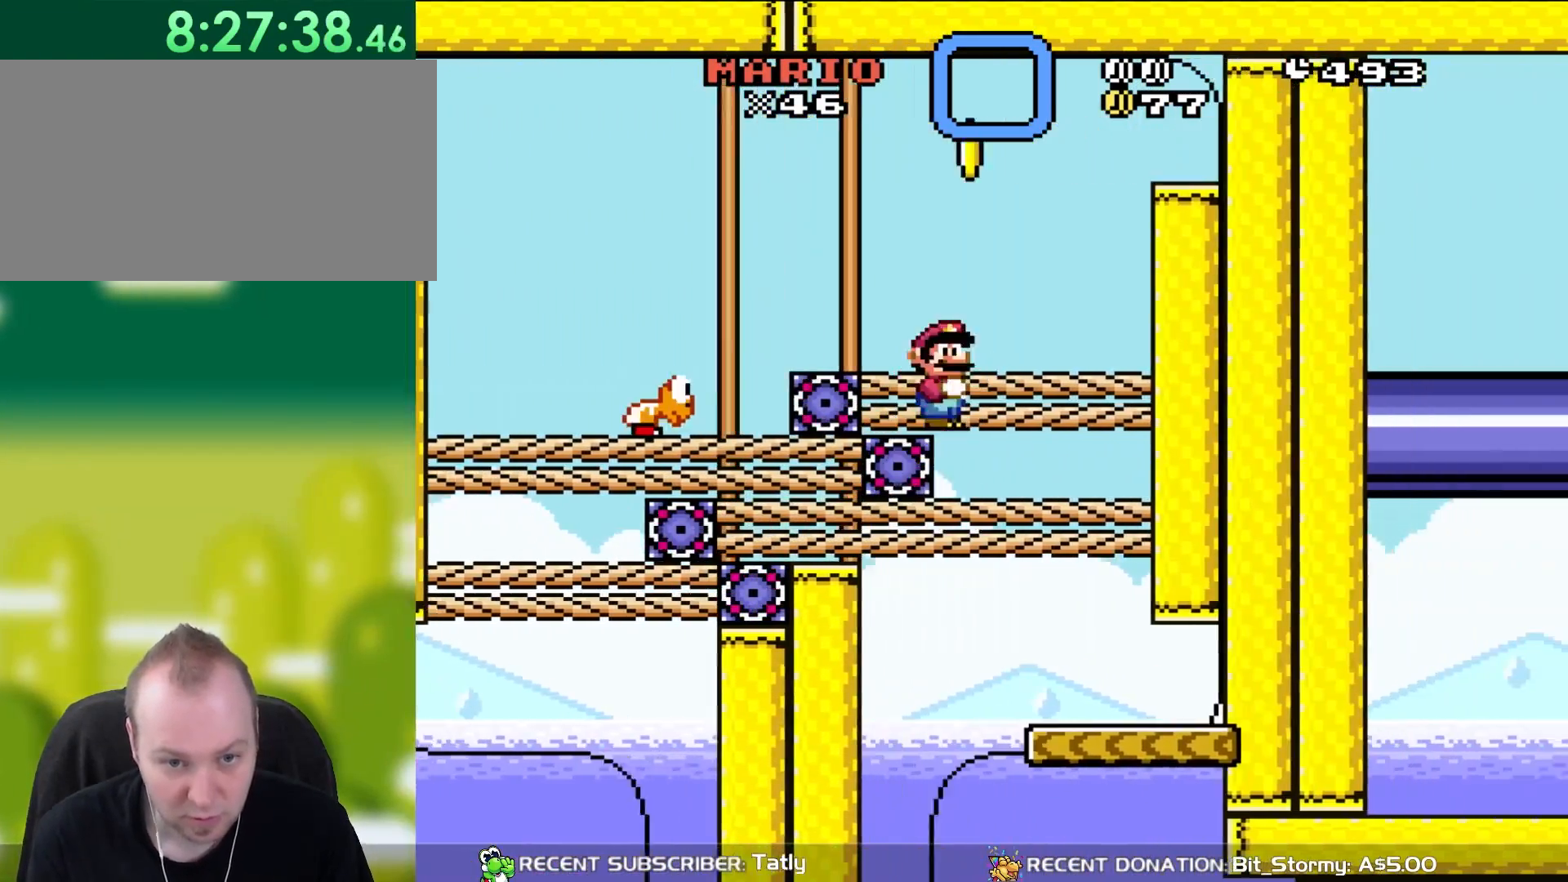
{"buttons": ["Y", "DPAD_LEFT"], "events": [[200, "DPAD_RIGHT", "up"], [200, "DPAD_UP", "down"], [233, "DPAD_LEFT", "down"], [267, "DPAD_UP", "up"], [333, "B", "up"]]}
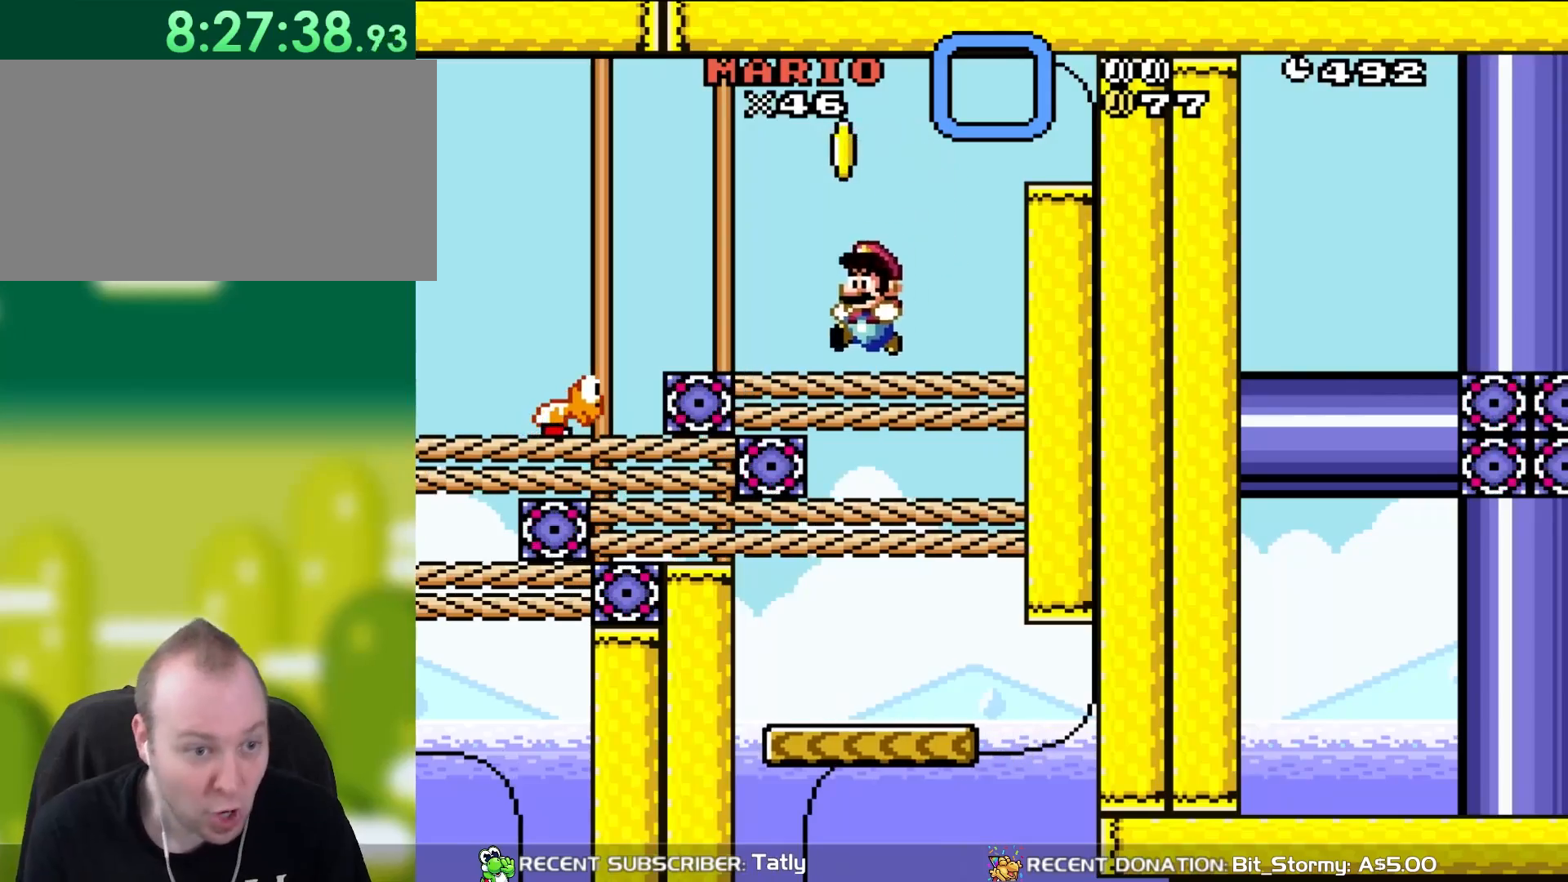
{"buttons": ["Y", "DPAD_UP"], "events": [[467, "DPAD_UP", "down"], [500, "DPAD_LEFT", "up"]]}
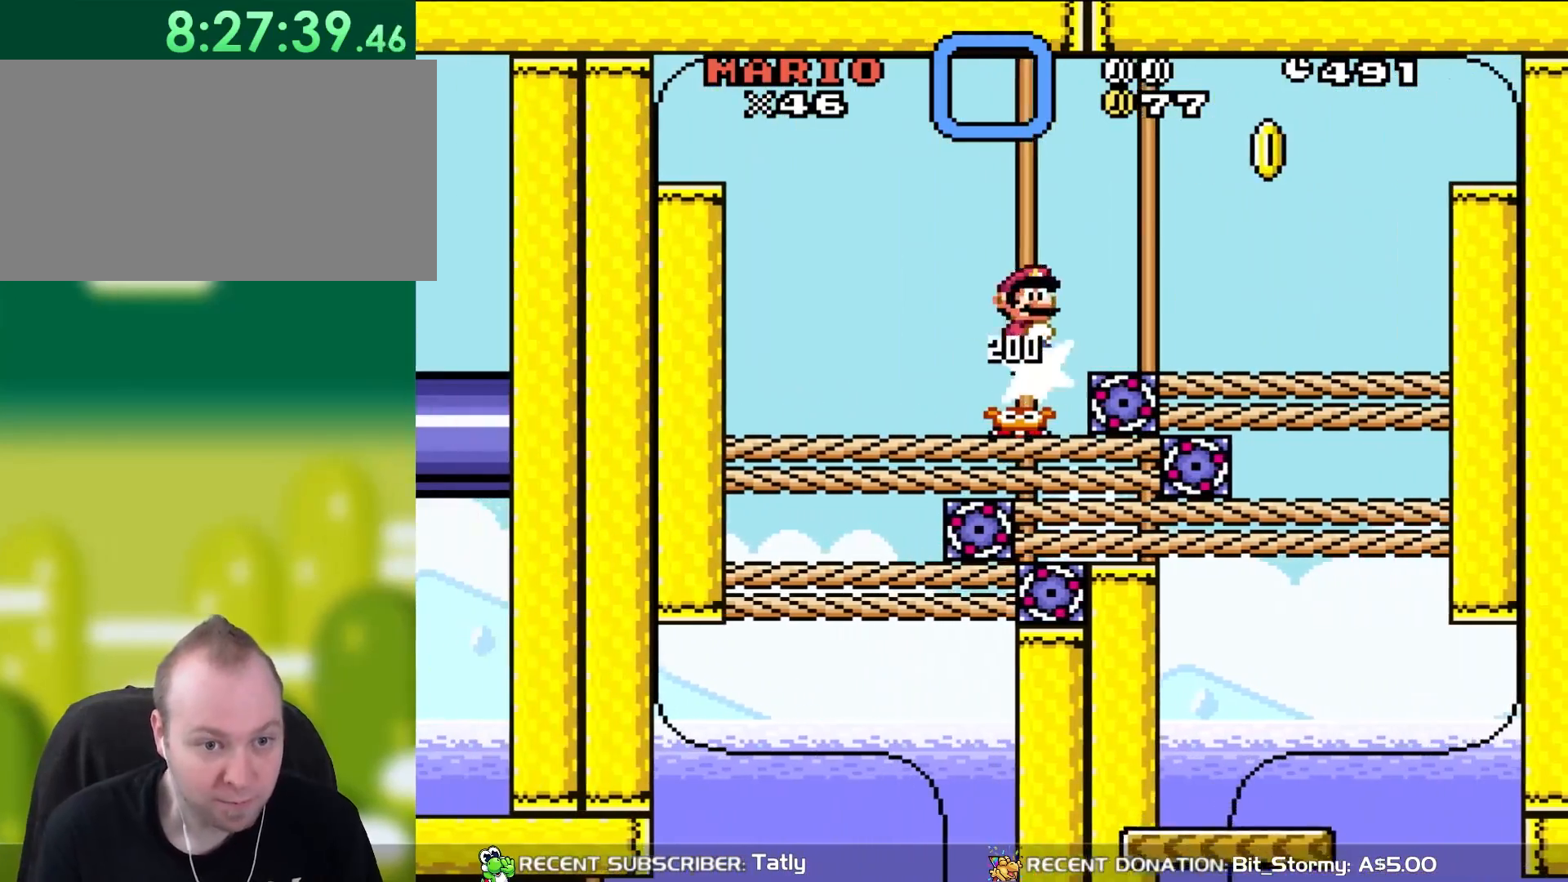
{"buttons": ["Y", "DPAD_RIGHT"], "events": [[67, "DPAD_RIGHT", "down"], [67, "DPAD_UP", "up"], [183, "DPAD_LEFT", "down"], [183, "DPAD_RIGHT", "up"], [183, "DPAD_UP", "down"], [200, "DPAD_UP", "up"], [233, "DPAD_UP", "down"], [267, "DPAD_LEFT", "up"], [300, "DPAD_RIGHT", "down"], [300, "DPAD_UP", "up"]]}
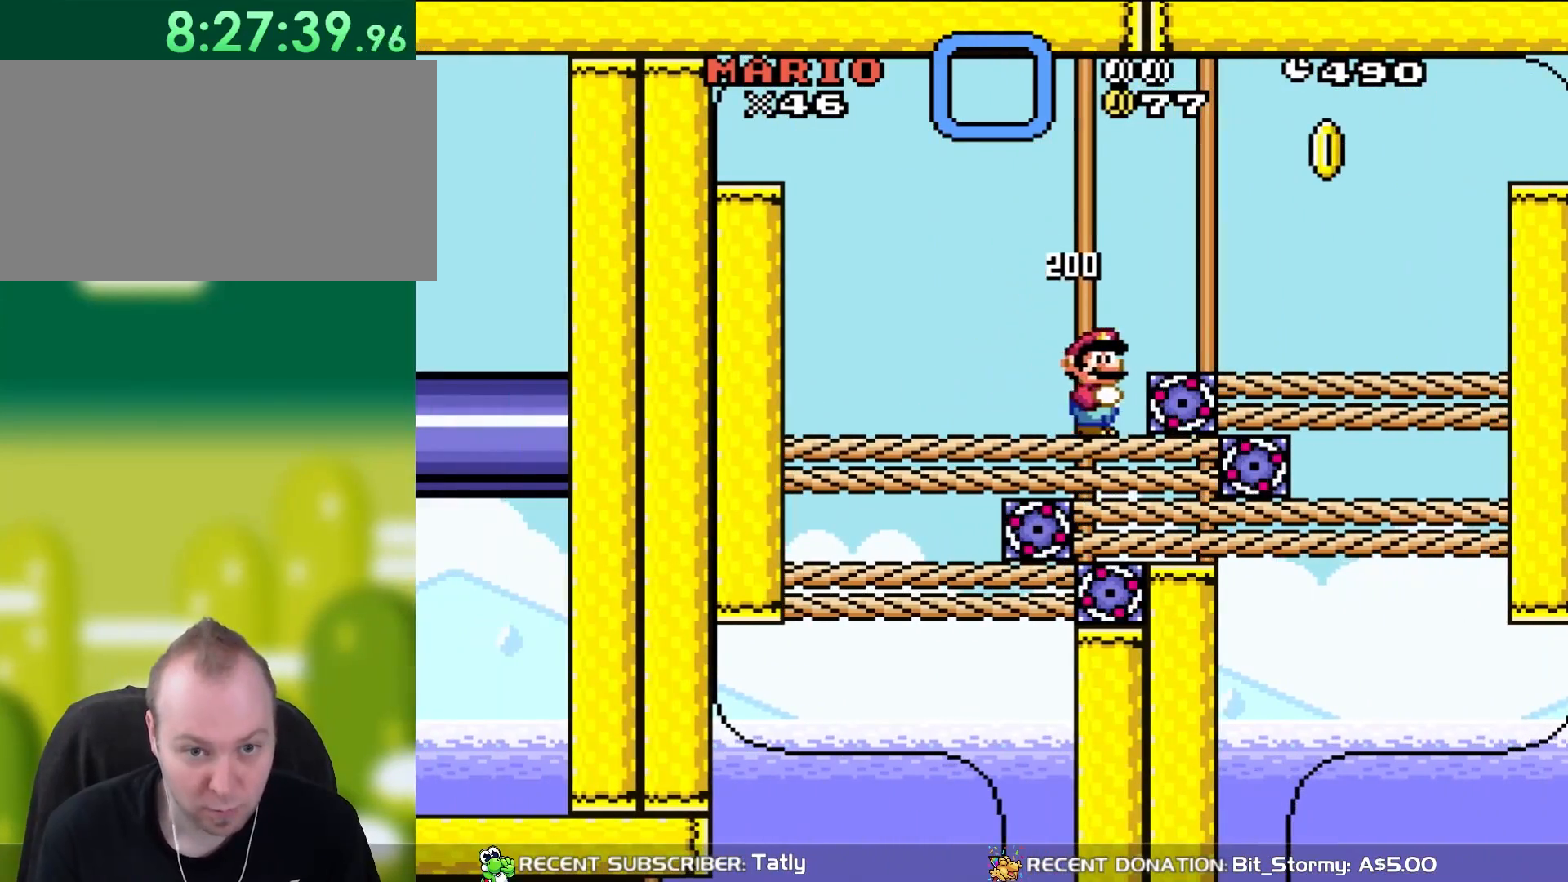
{"buttons": ["Y", "DPAD_LEFT"], "events": [[500, "DPAD_LEFT", "down"], [500, "DPAD_RIGHT", "up"]]}
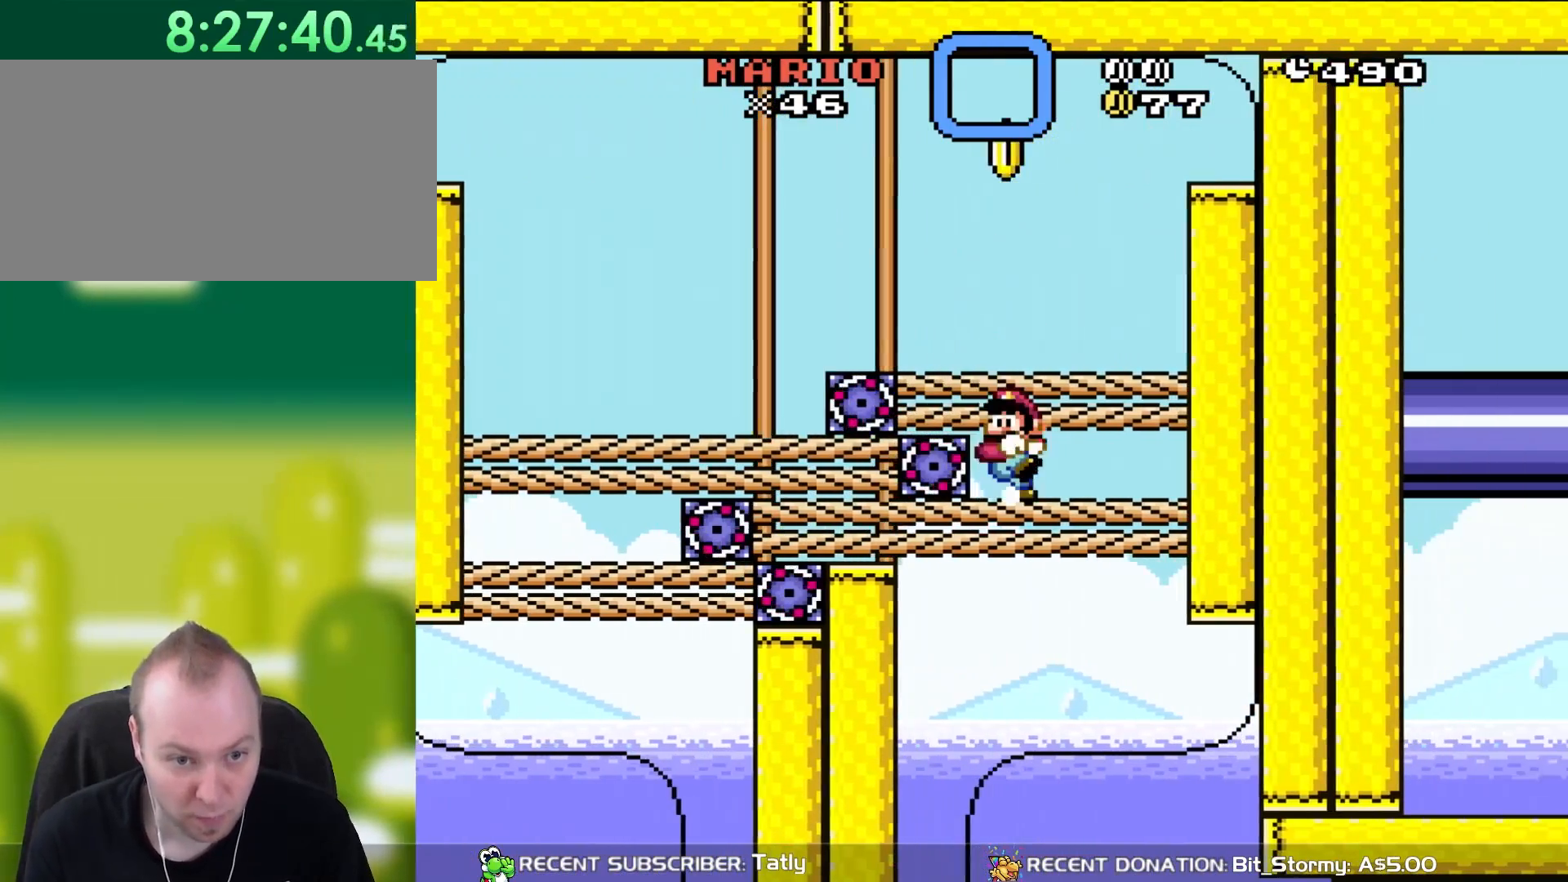
{"buttons": ["Y", "DPAD_LEFT"], "events": []}
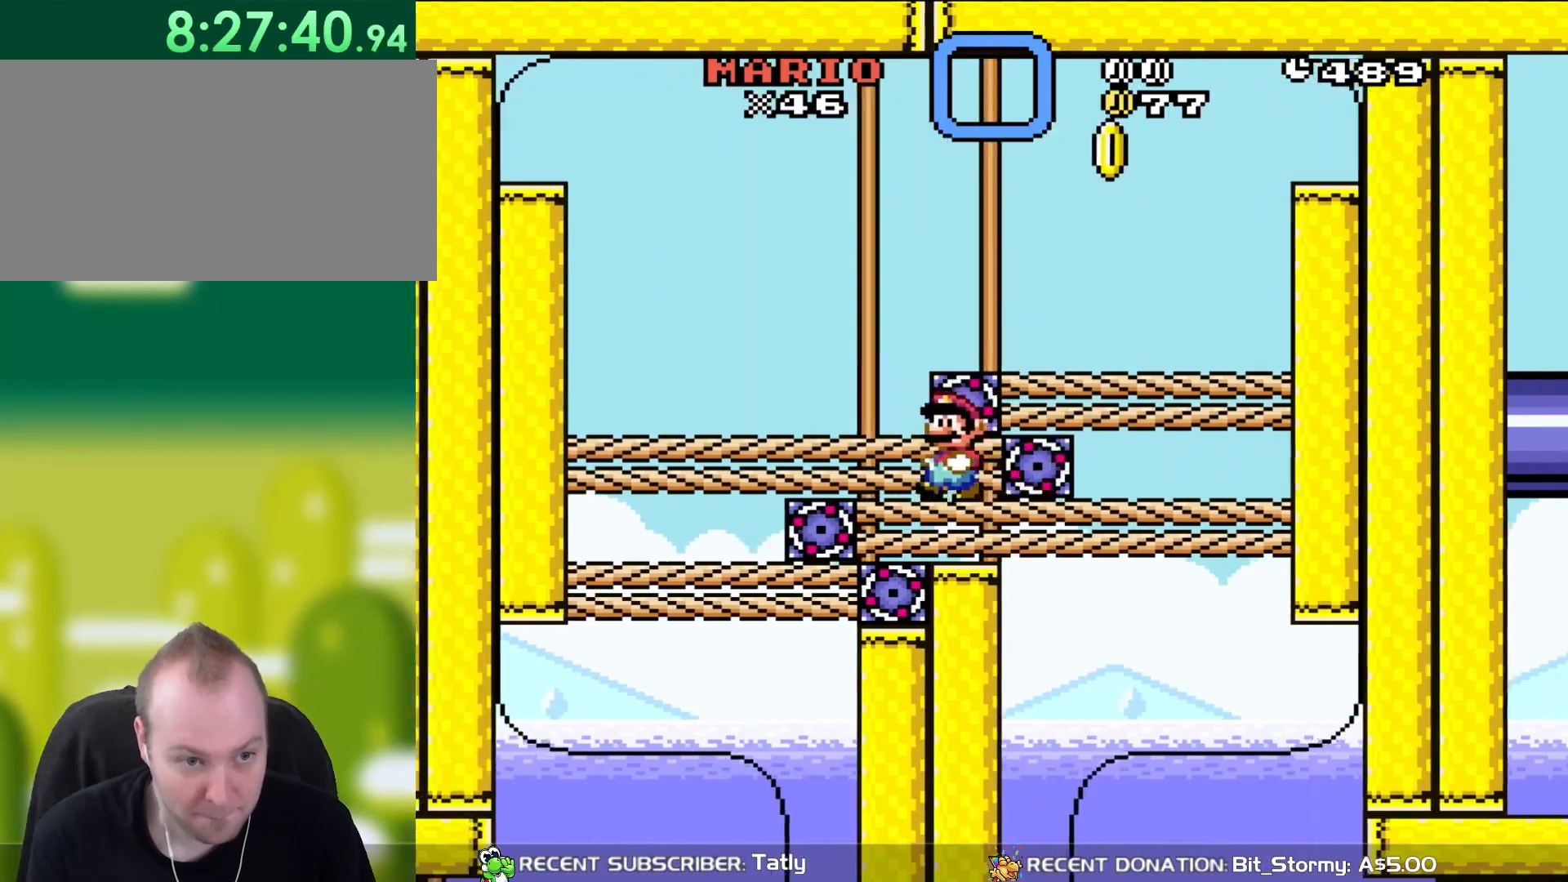
{"buttons": ["Y", "DPAD_RIGHT"], "events": [[300, "DPAD_UP", "down"], [350, "DPAD_LEFT", "up"], [350, "DPAD_UP", "up"], [367, "DPAD_RIGHT", "down"]]}
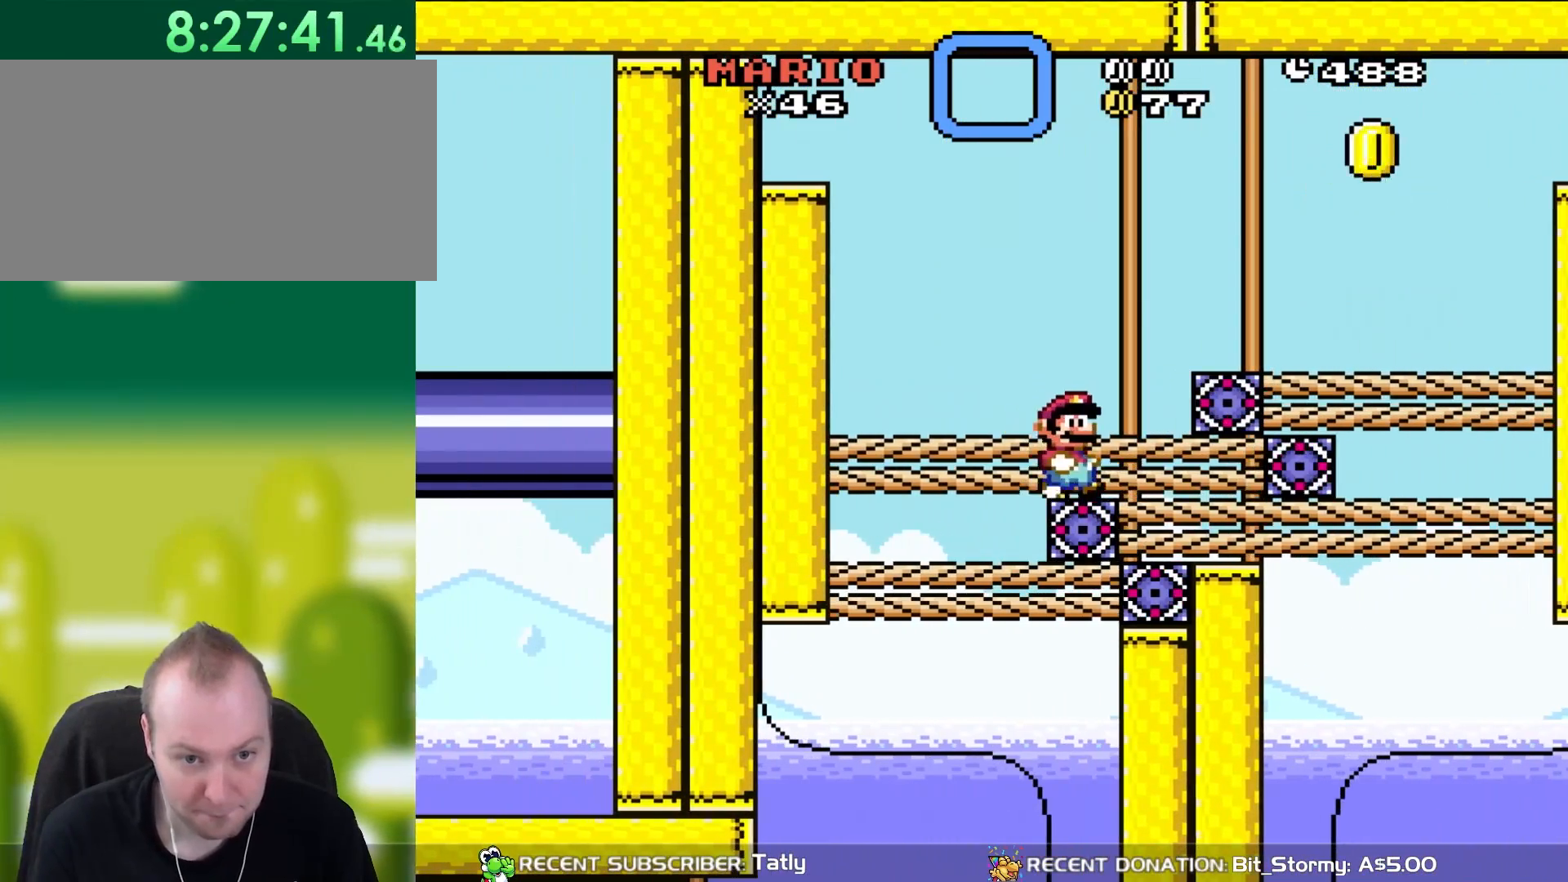
{"buttons": ["Y", "DPAD_LEFT"], "events": [[167, "DPAD_LEFT", "down"], [167, "DPAD_RIGHT", "up"], [167, "DPAD_UP", "down"], [200, "DPAD_UP", "up"]]}
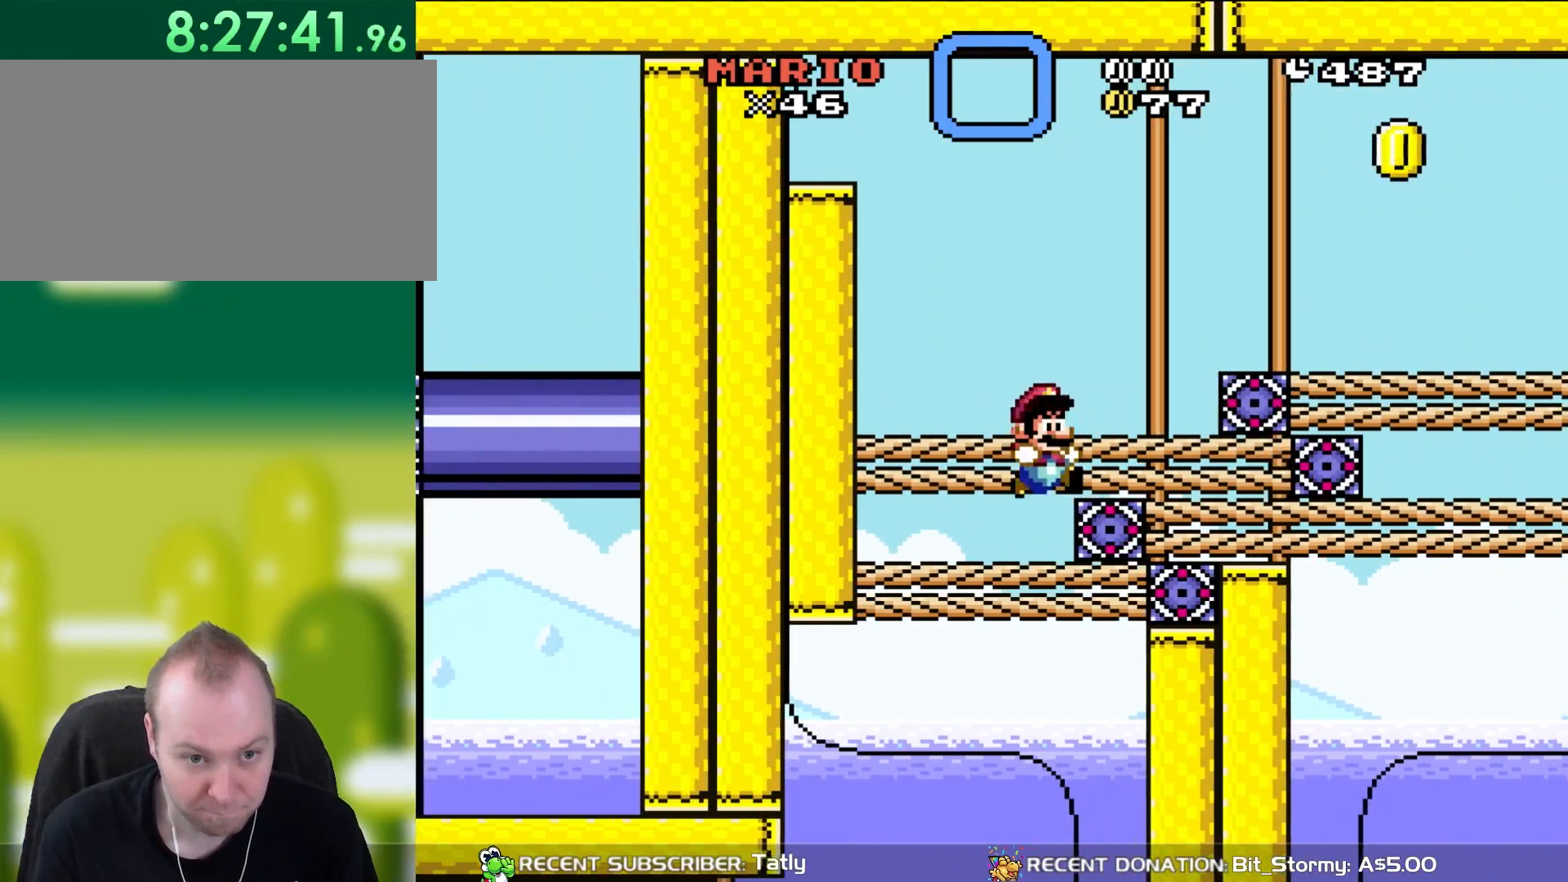
{"buttons": ["Y", "DPAD_RIGHT"], "events": [[83, "DPAD_UP", "down"], [117, "DPAD_LEFT", "up"], [117, "DPAD_RIGHT", "down"], [117, "DPAD_UP", "up"]]}
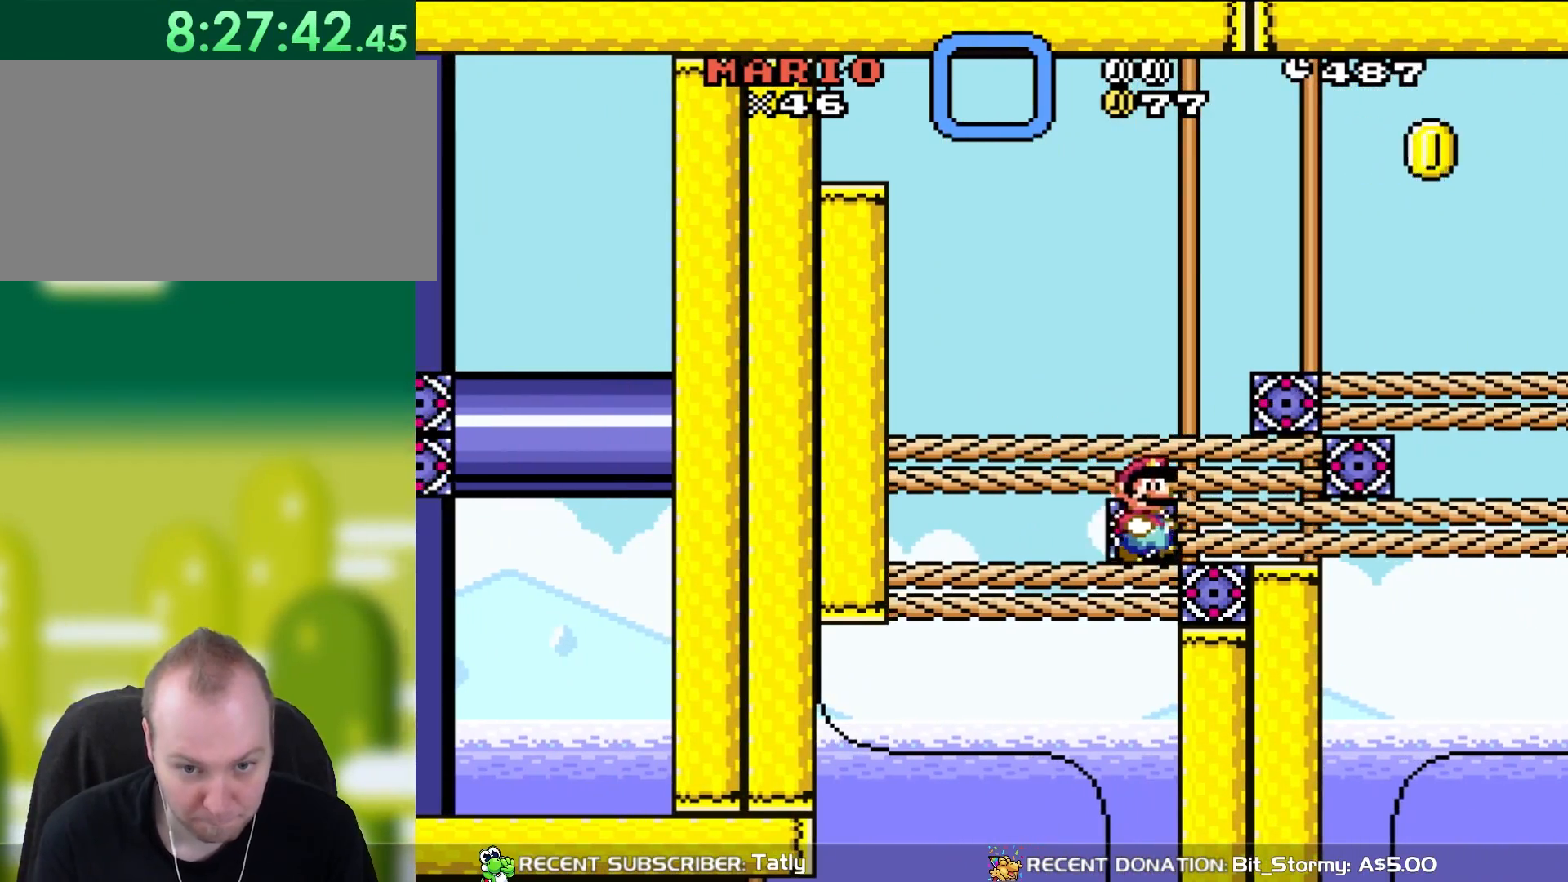
{"buttons": ["Y", "DPAD_RIGHT"], "events": []}
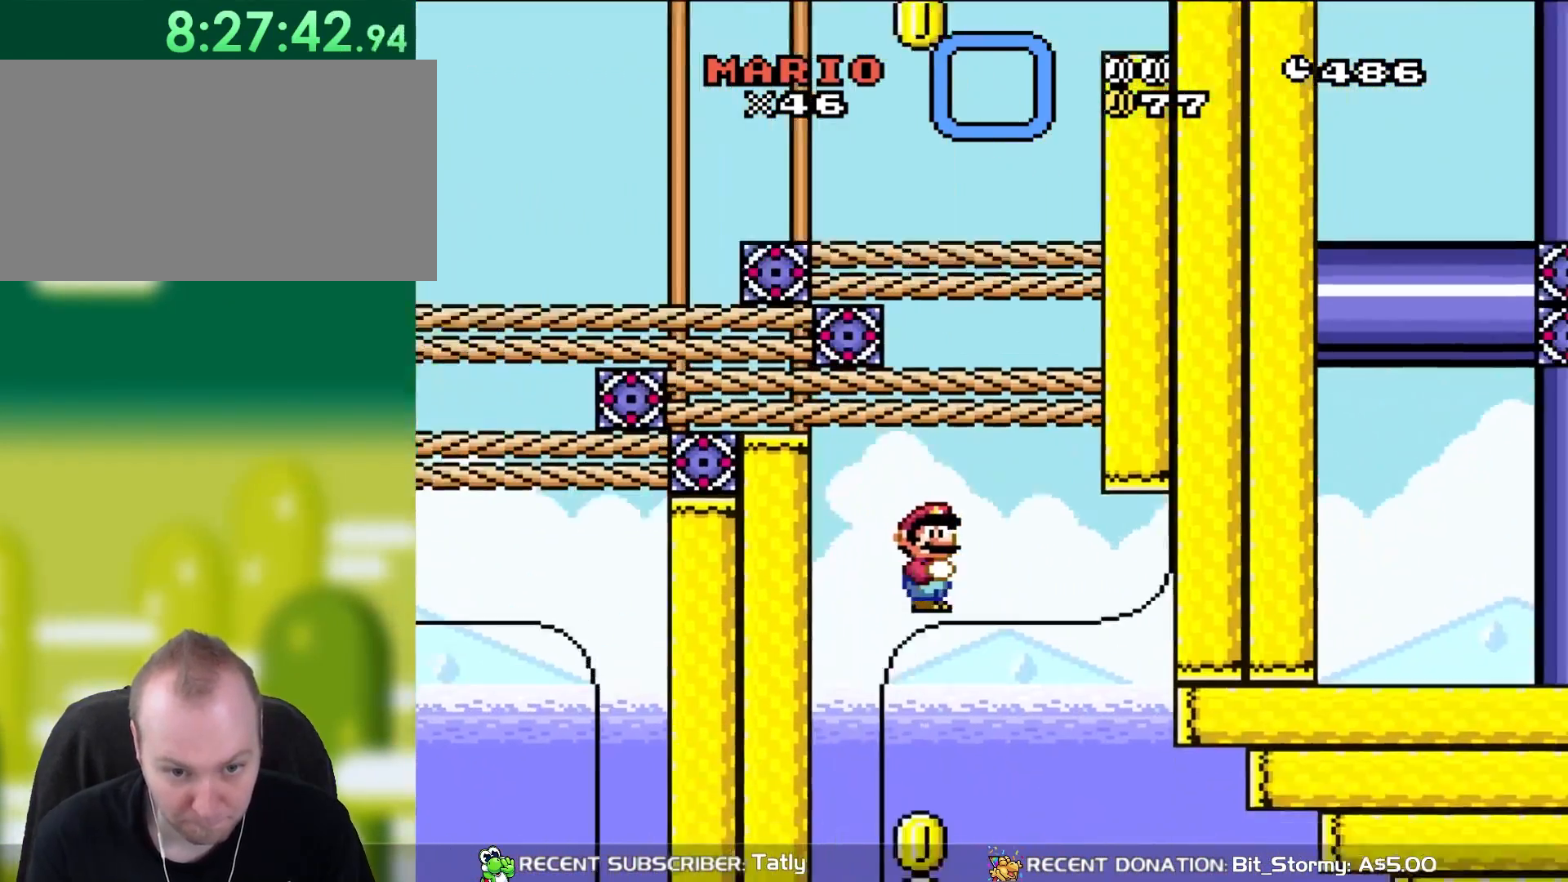
{"buttons": ["B", "Y", "DPAD_LEFT"], "events": [[150, "DPAD_RIGHT", "up"], [150, "DPAD_UP", "down"], [167, "B", "down"], [167, "DPAD_LEFT", "down"], [167, "DPAD_UP", "up"], [267, "DPAD_UP", "down"], [300, "DPAD_LEFT", "up"], [333, "DPAD_RIGHT", "down"], [333, "DPAD_UP", "up"], [433, "DPAD_LEFT", "down"], [433, "DPAD_RIGHT", "up"], [433, "DPAD_UP", "down"], [483, "DPAD_UP", "up"]]}
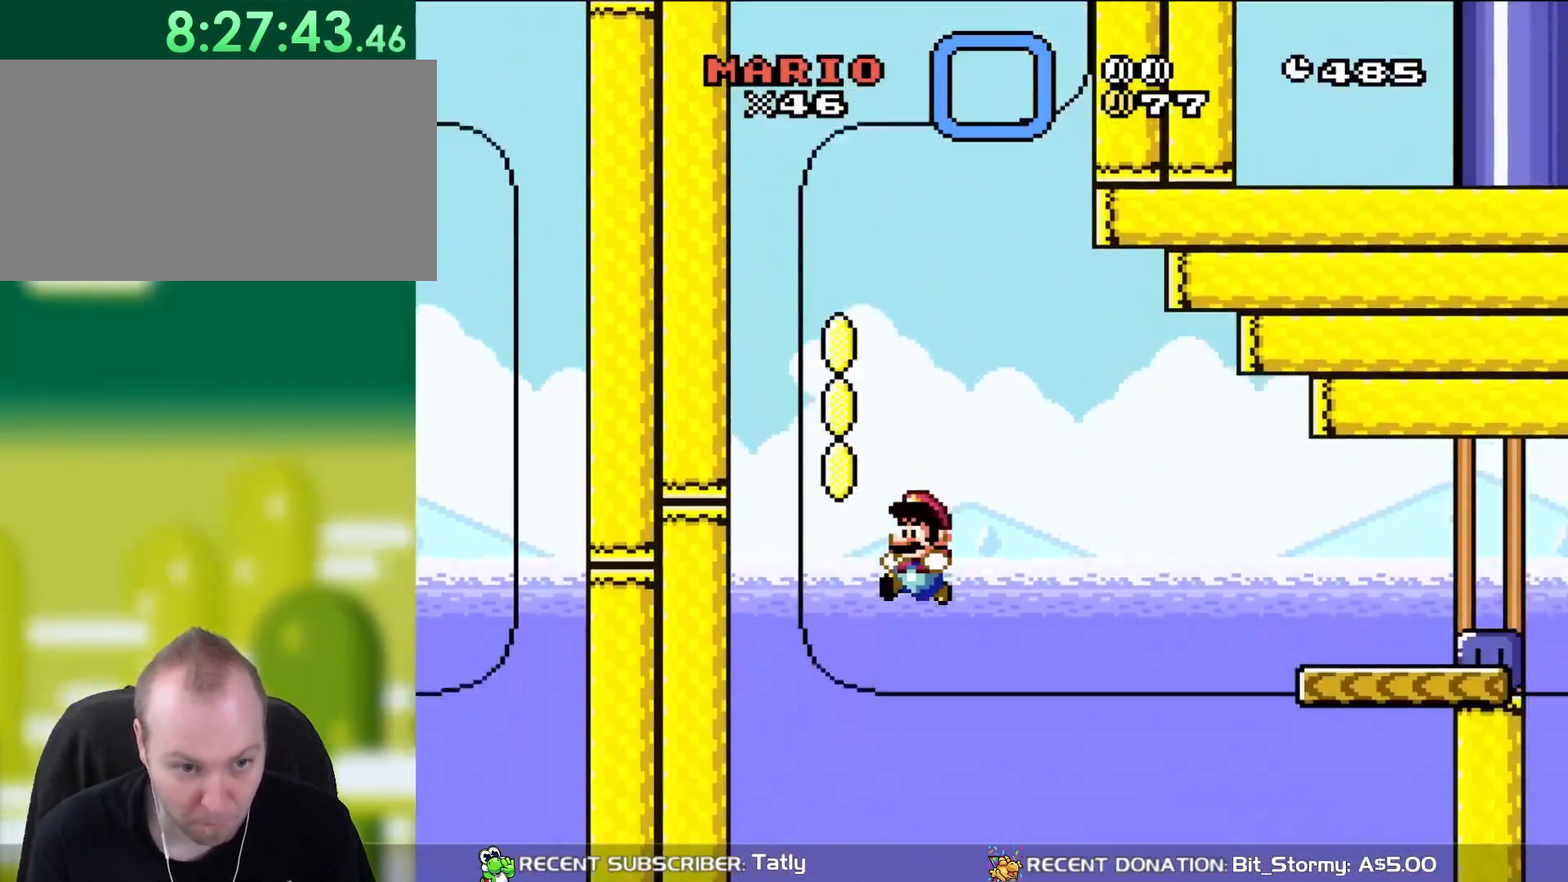
{"buttons": ["B", "Y", "DPAD_UP", "DPAD_LEFT"], "events": [[150, "DPAD_UP", "down"], [167, "DPAD_LEFT", "up"], [200, "DPAD_RIGHT", "down"], [200, "DPAD_UP", "up"], [467, "DPAD_RIGHT", "up"], [467, "DPAD_UP", "down"], [500, "DPAD_LEFT", "down"]]}
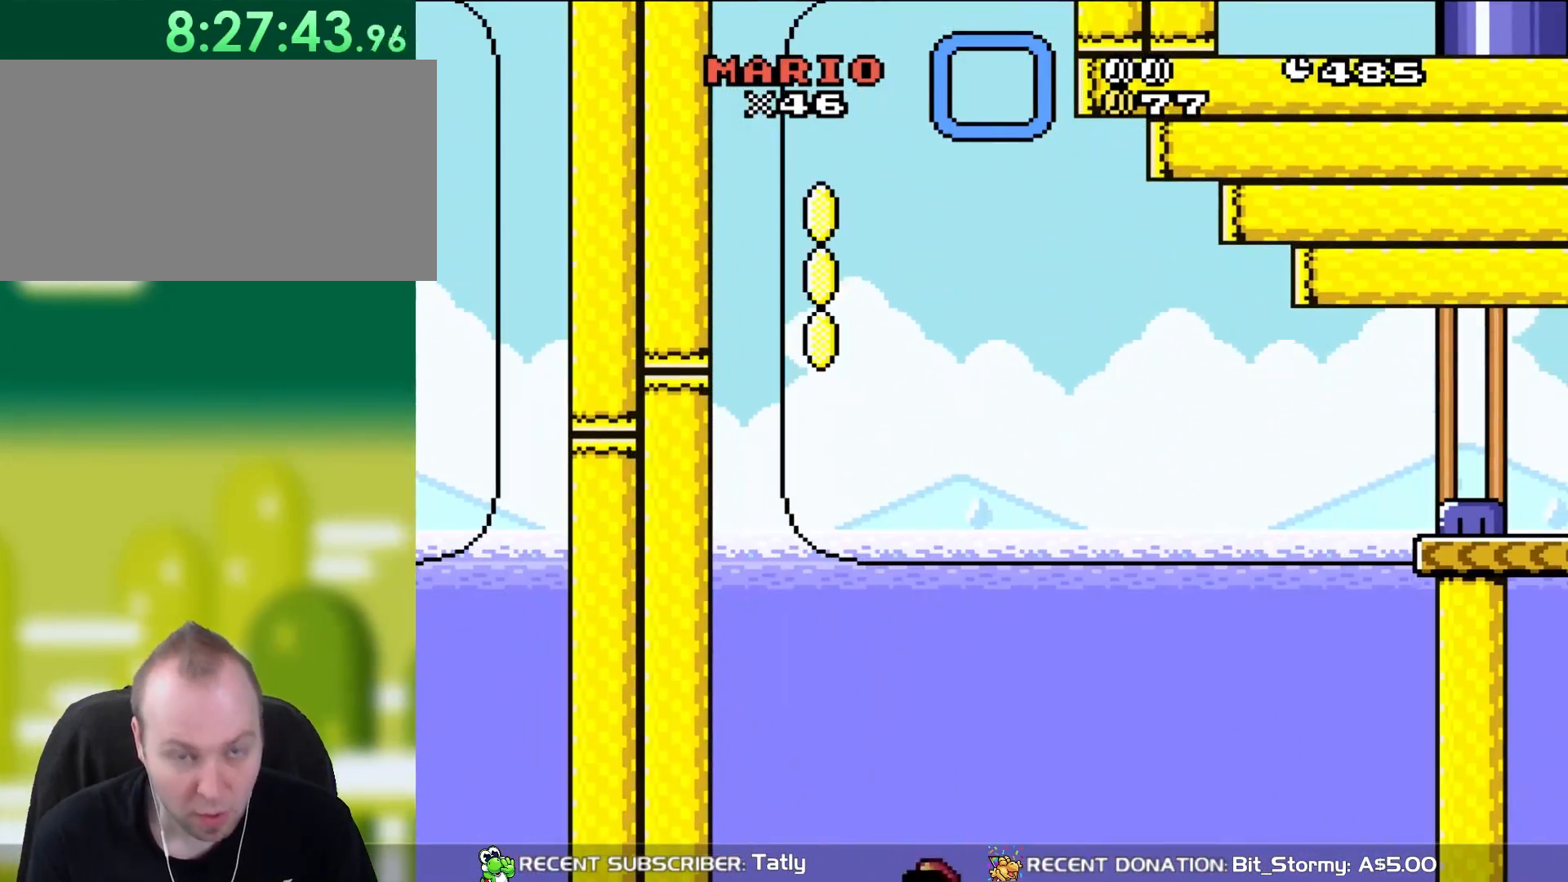
{"buttons": [], "events": [[33, "DPAD_UP", "up"], [117, "DPAD_UP", "down"], [167, "DPAD_LEFT", "up"], [167, "DPAD_RIGHT", "down"], [167, "DPAD_UP", "up"], [367, "B", "up"], [450, "Y", "up"], [467, "DPAD_RIGHT", "up"]]}